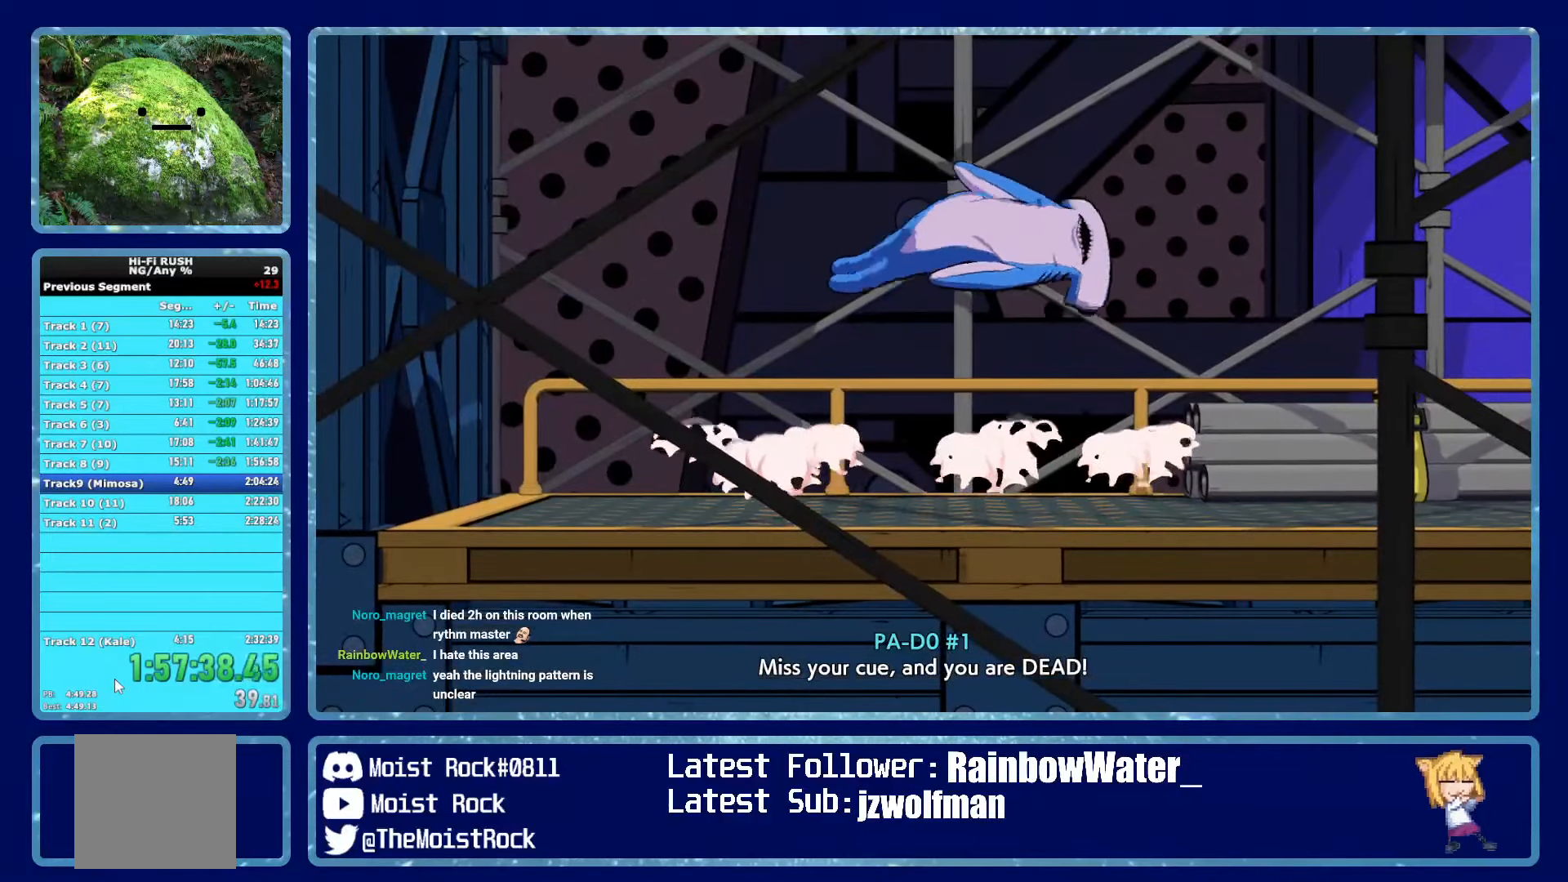
Gameplay with a controller (Xbox layout); each line is a JSON object with the inputs held at the frame after it. "events" lists button and stick changes between this image and that frame as [ms after this image, input, new state], when the widget could be followed in between.
{"buttons": [], "left_stick": "right", "right_stick": "center", "events": [[216, "R1", "down"], [300, "R1", "up"]]}
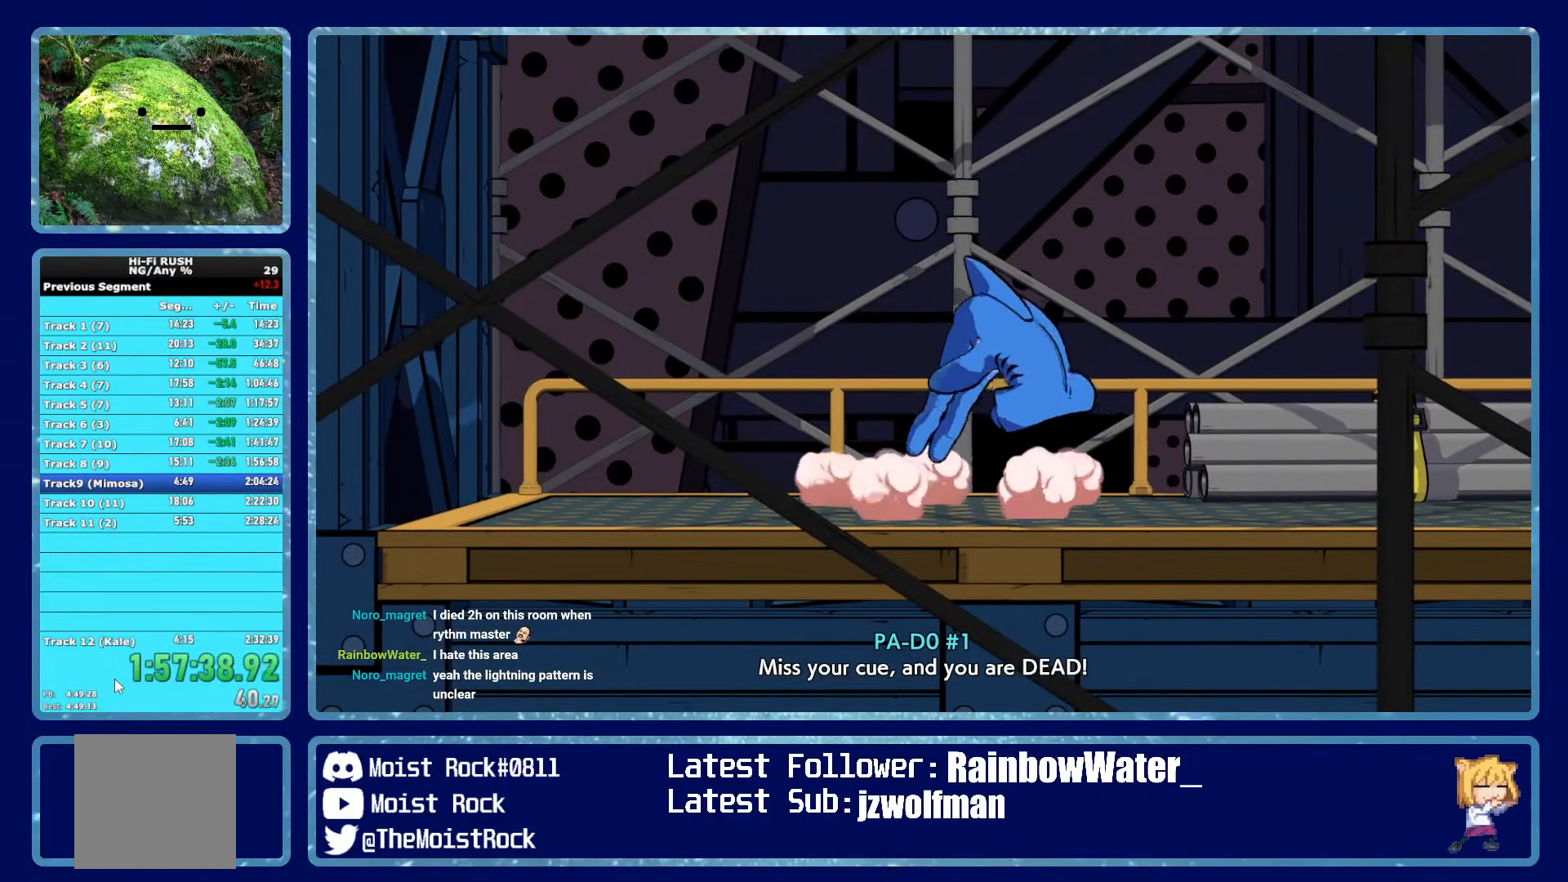
{"buttons": ["R1"], "left_stick": "right", "right_stick": "center", "events": [[100, "R1", "down"], [183, "R1", "up"], [466, "R1", "down"]]}
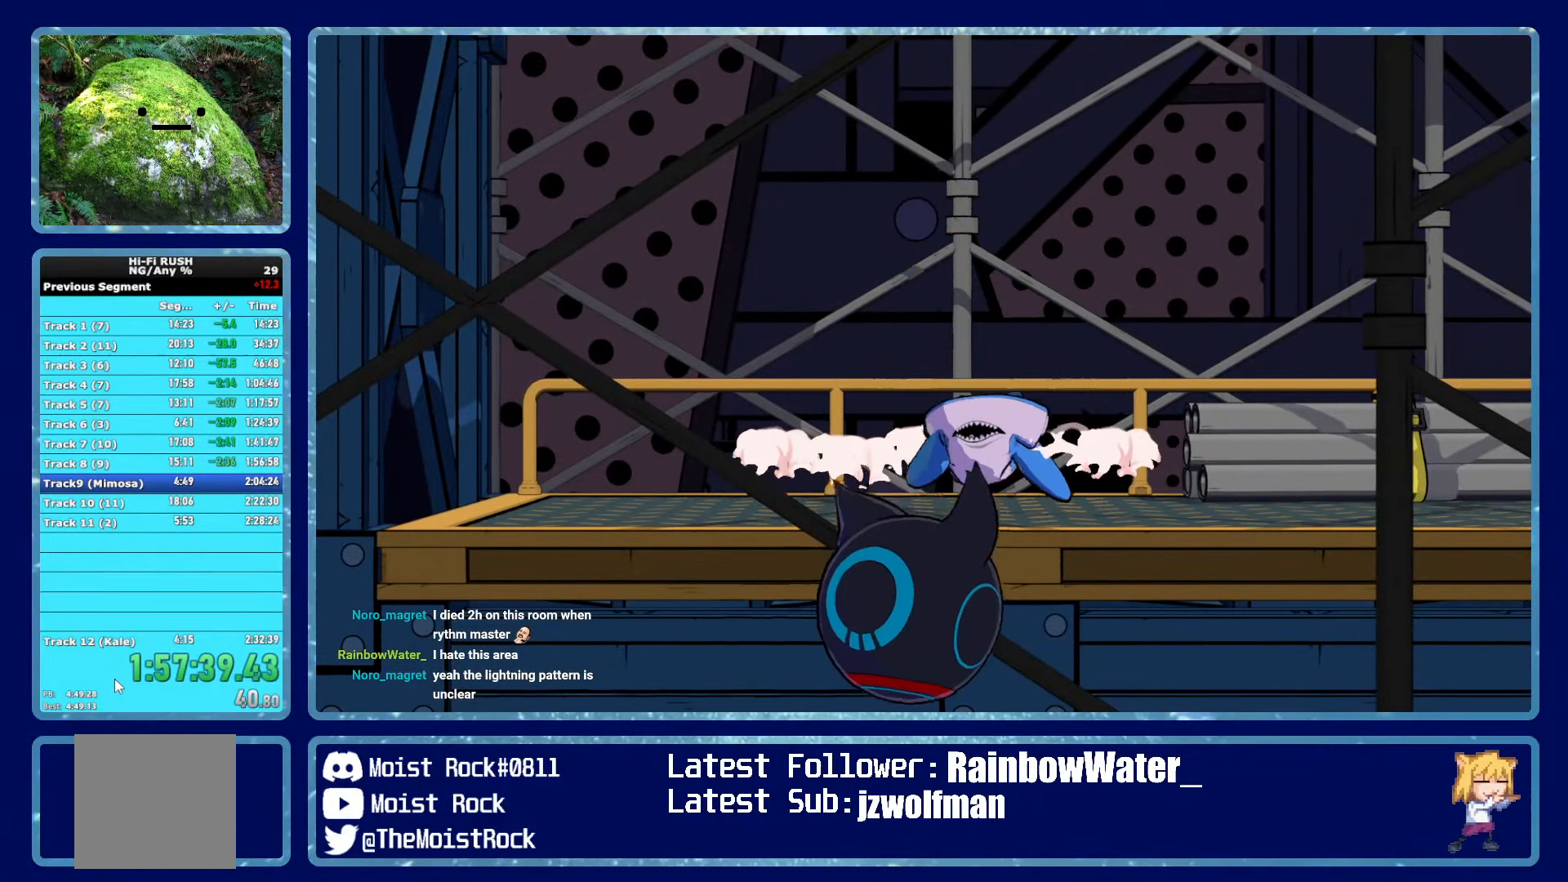
{"buttons": [], "left_stick": "right", "right_stick": "center", "events": [[66, "R1", "up"], [250, "R1", "down"], [350, "R1", "up"]]}
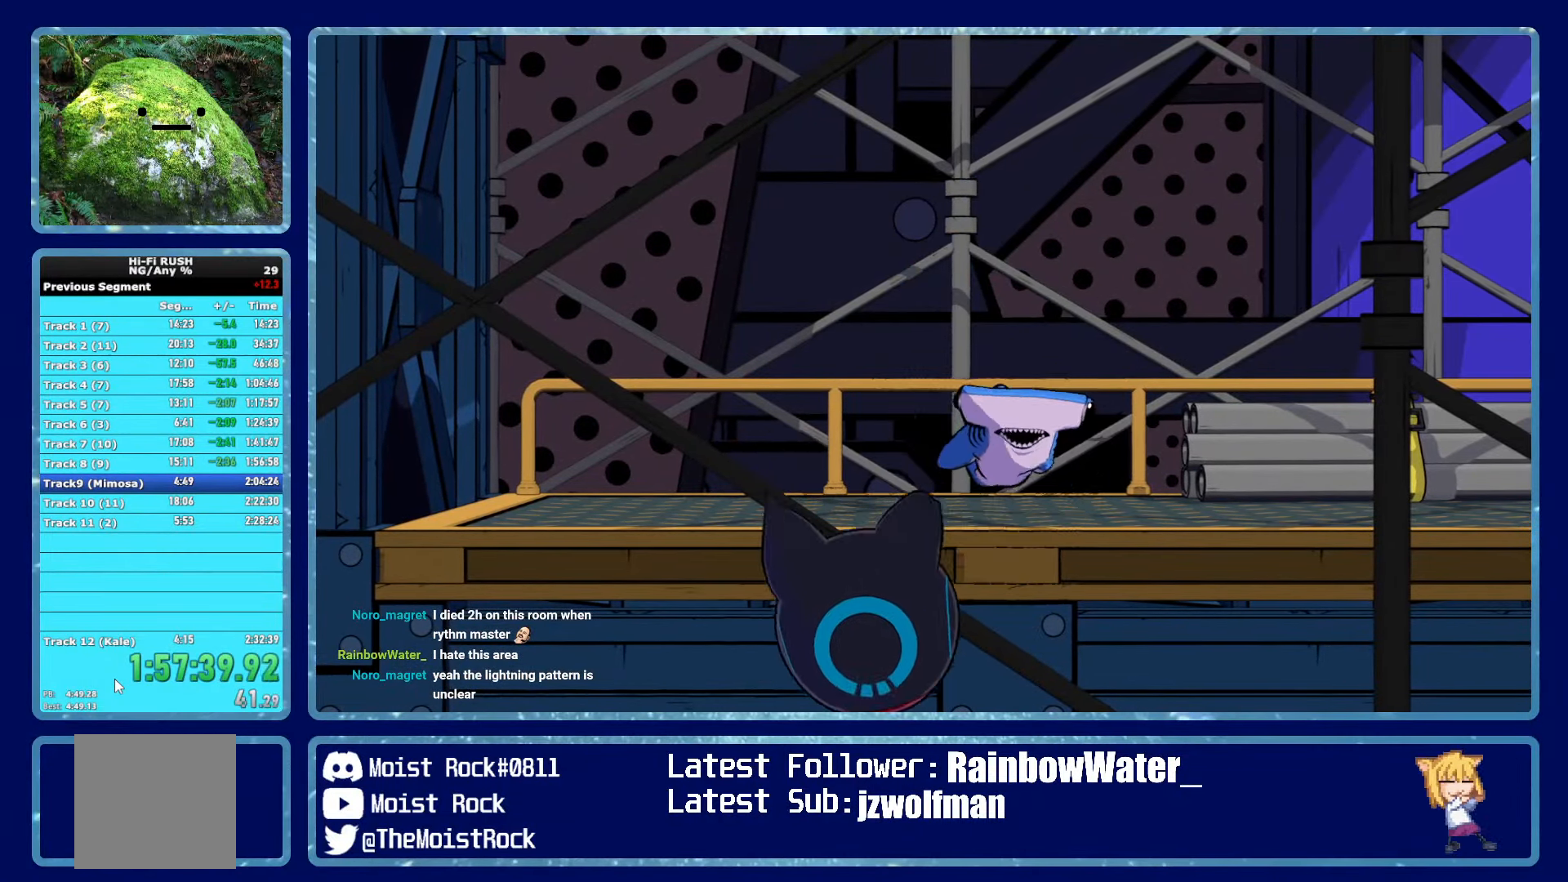
{"buttons": ["R1"], "left_stick": "right", "right_stick": "center", "events": [[133, "R1", "down"], [233, "R1", "up"], [500, "R1", "down"]]}
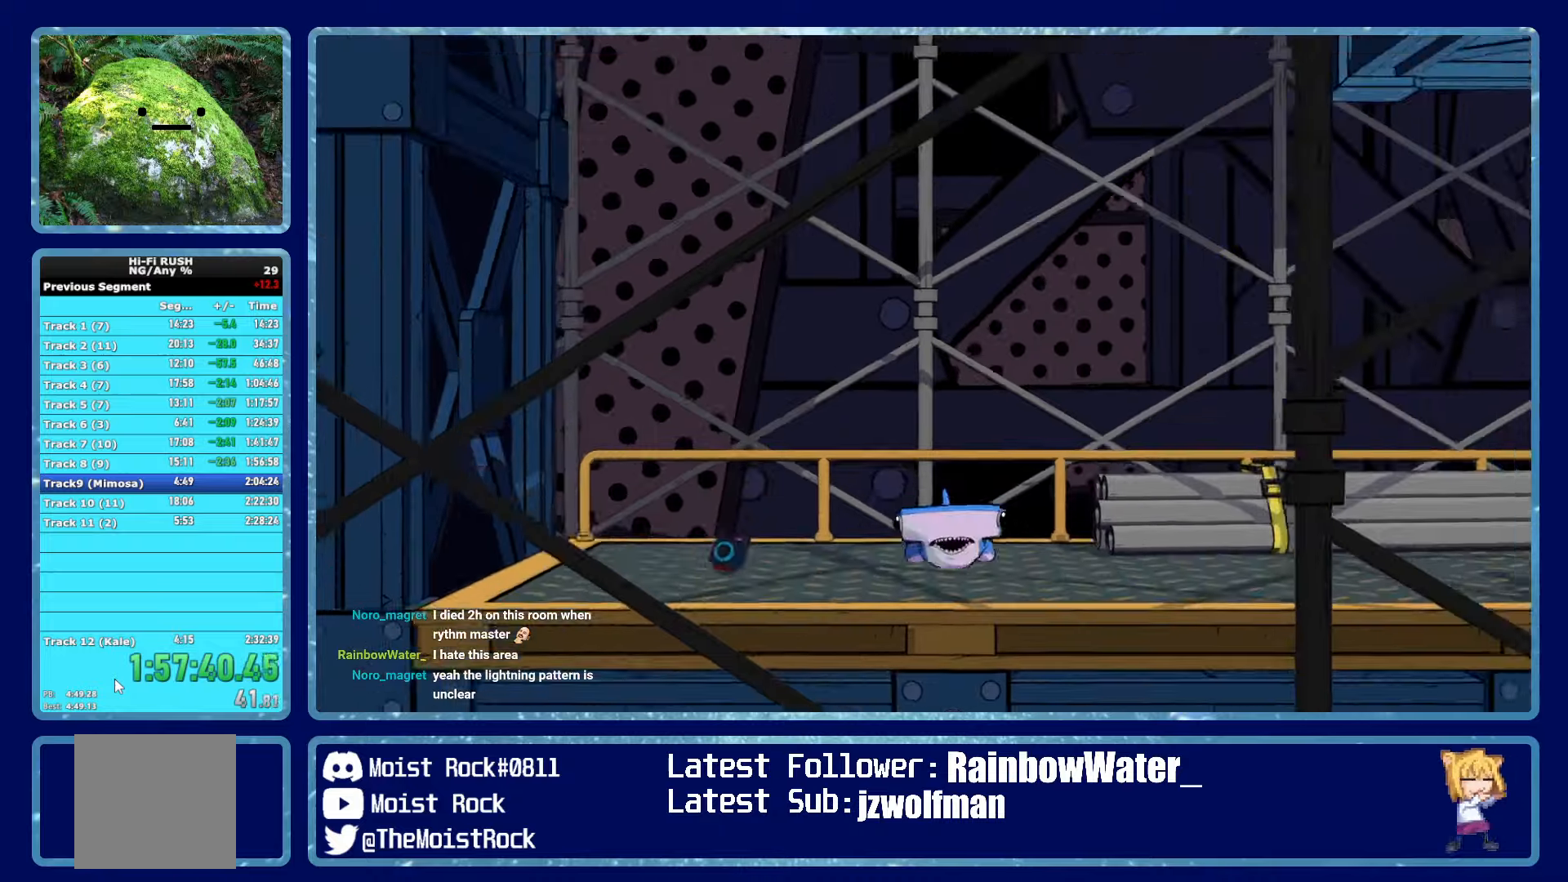
{"buttons": [], "left_stick": "right", "right_stick": "center", "events": [[33, "R1", "up"], [183, "R1", "down"], [267, "R1", "up"]]}
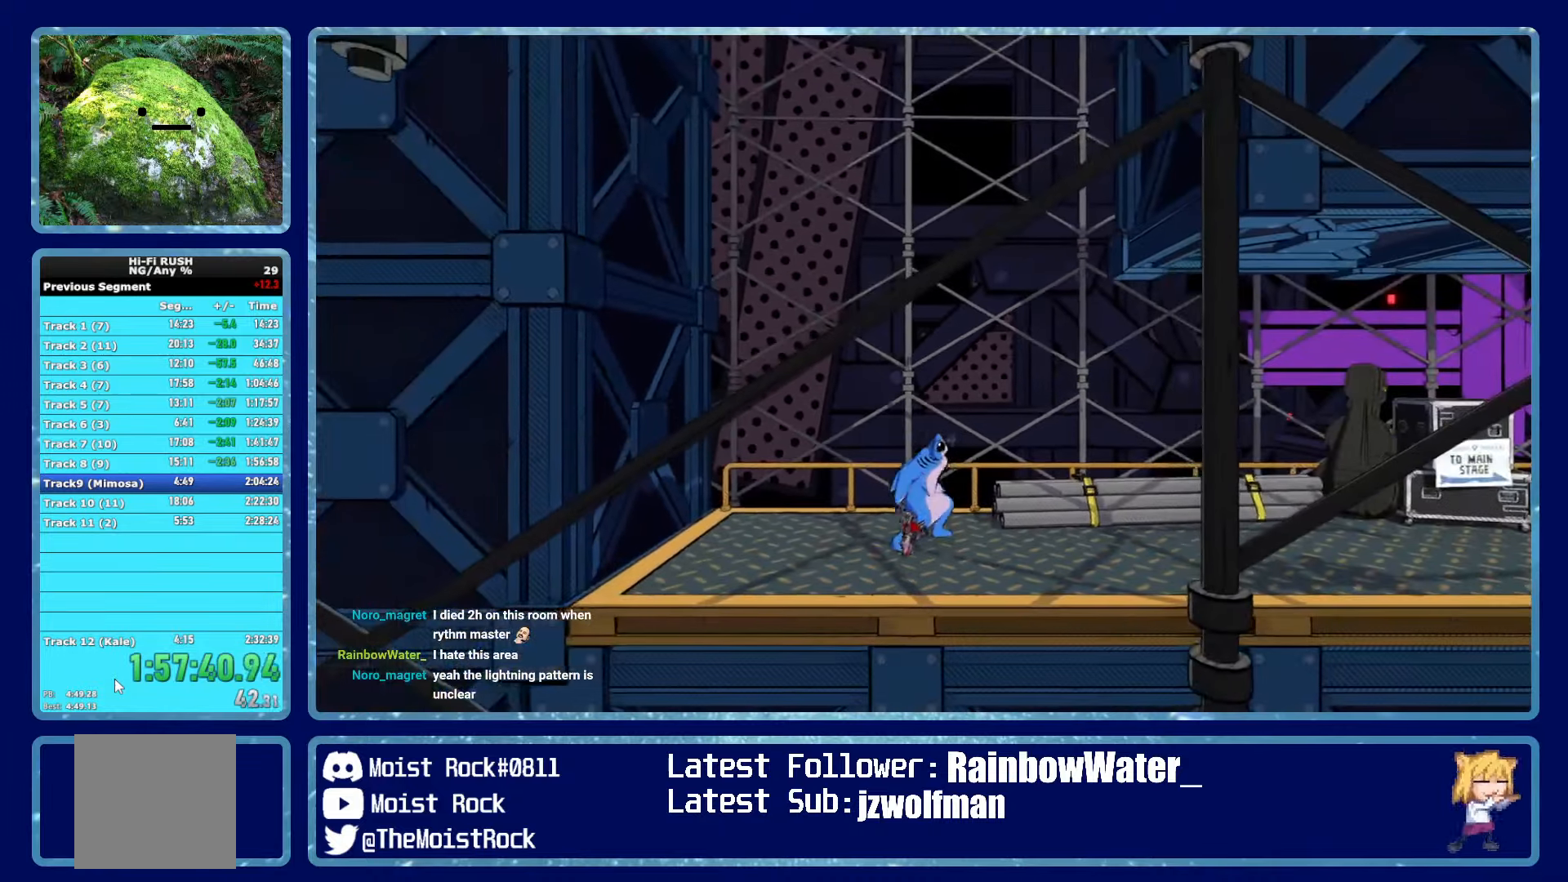
{"buttons": ["R1"], "left_stick": "right", "right_stick": "center", "events": [[67, "R1", "down"], [167, "R1", "up"], [467, "R1", "down"]]}
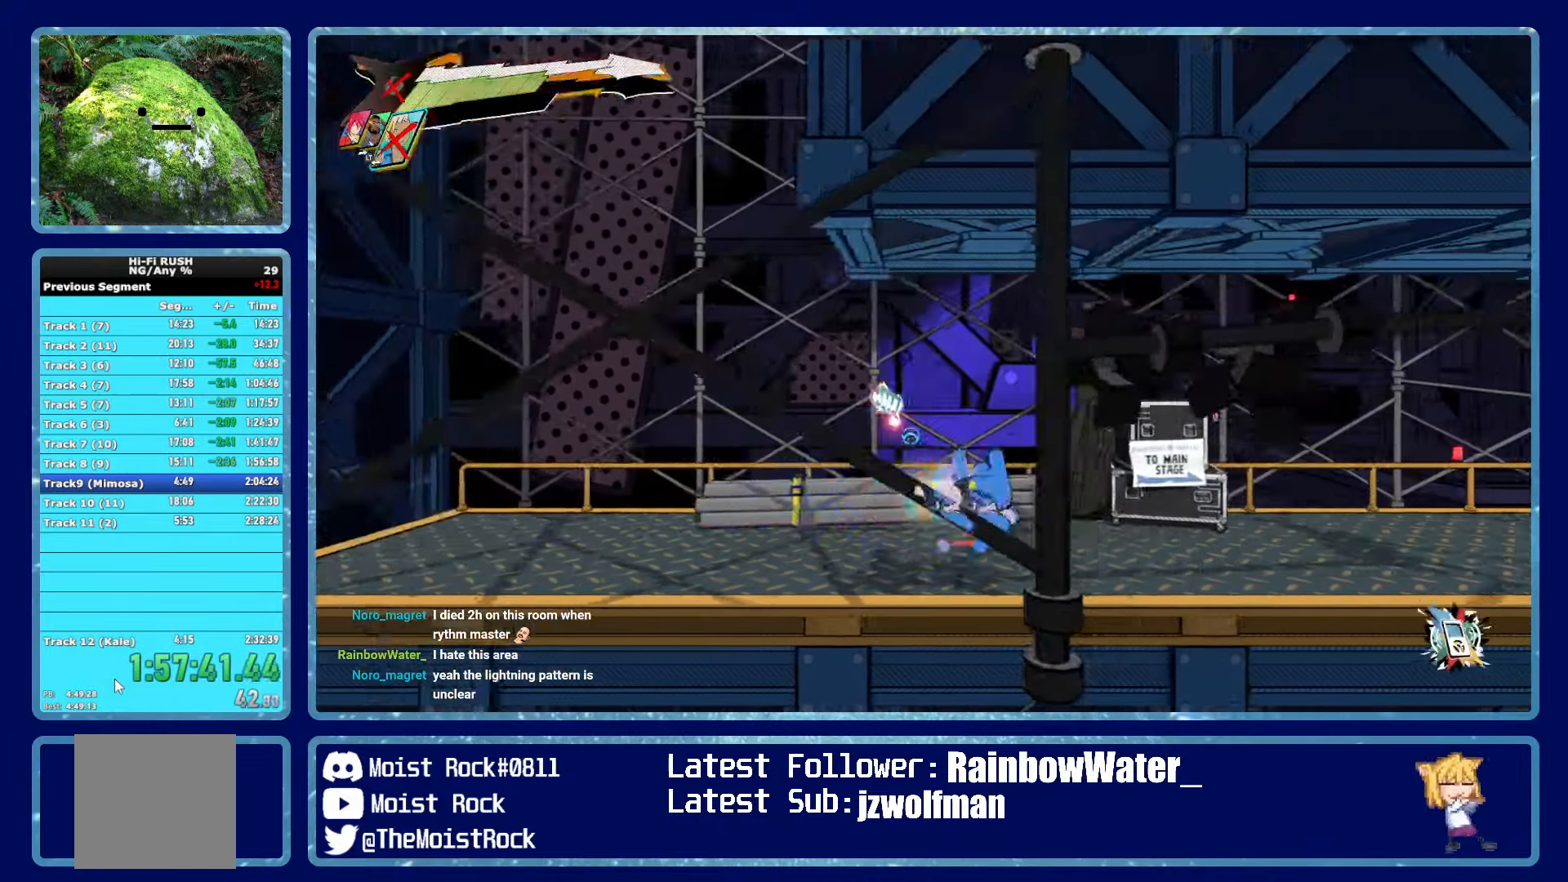
{"buttons": ["R1"], "left_stick": "right", "right_stick": "center", "events": [[67, "R1", "up"], [400, "R1", "down"]]}
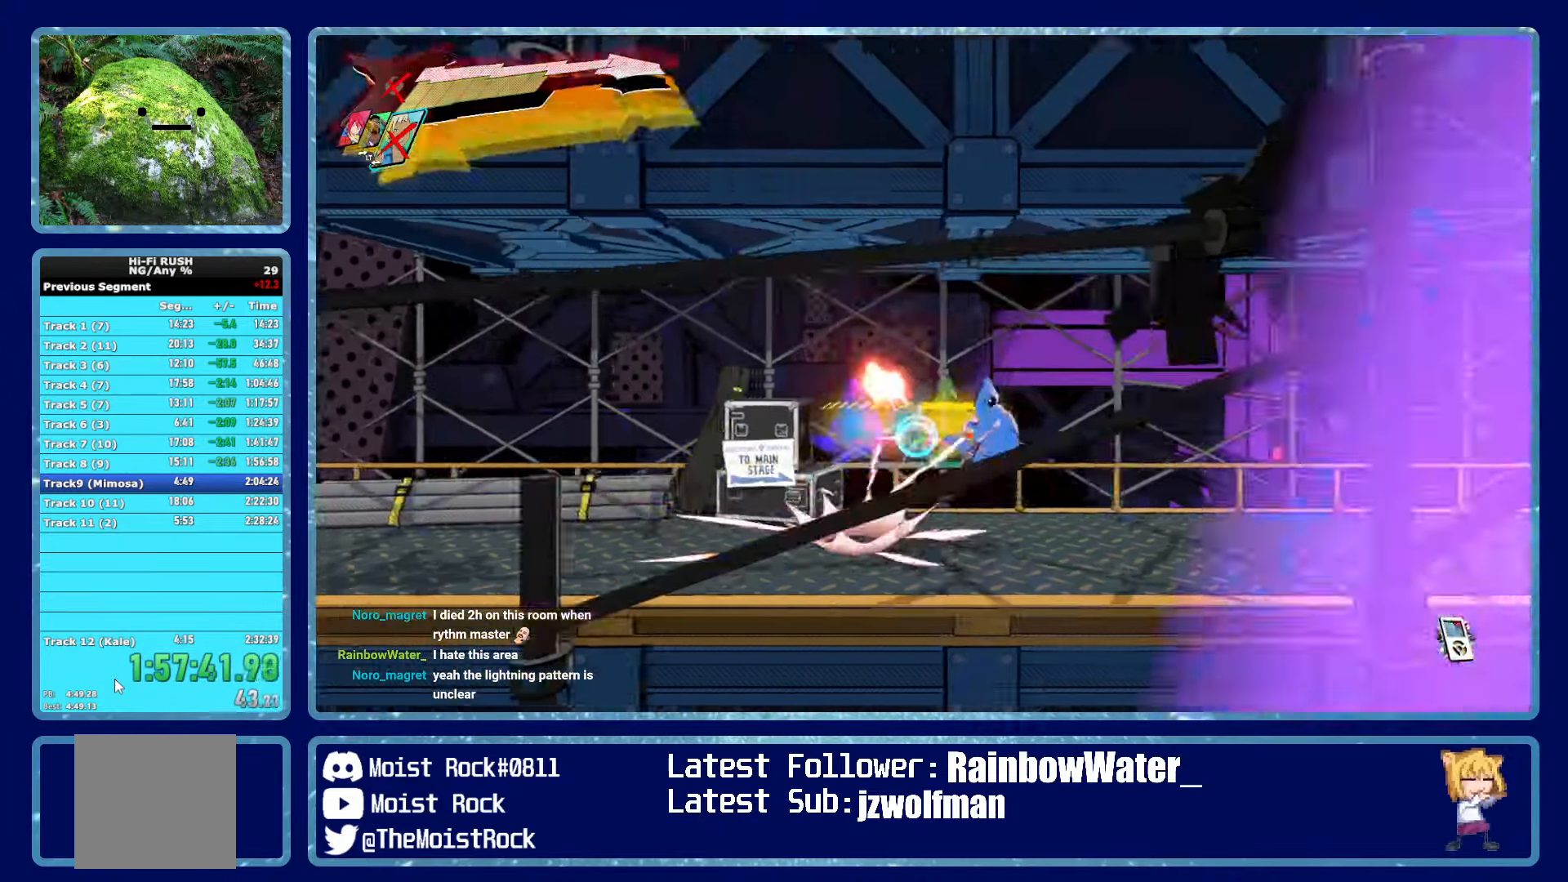
{"buttons": [], "left_stick": "right", "right_stick": "center", "events": [[33, "R1", "up"], [33, "X", "down"], [133, "X", "up"], [333, "R1", "down"], [467, "R1", "up"]]}
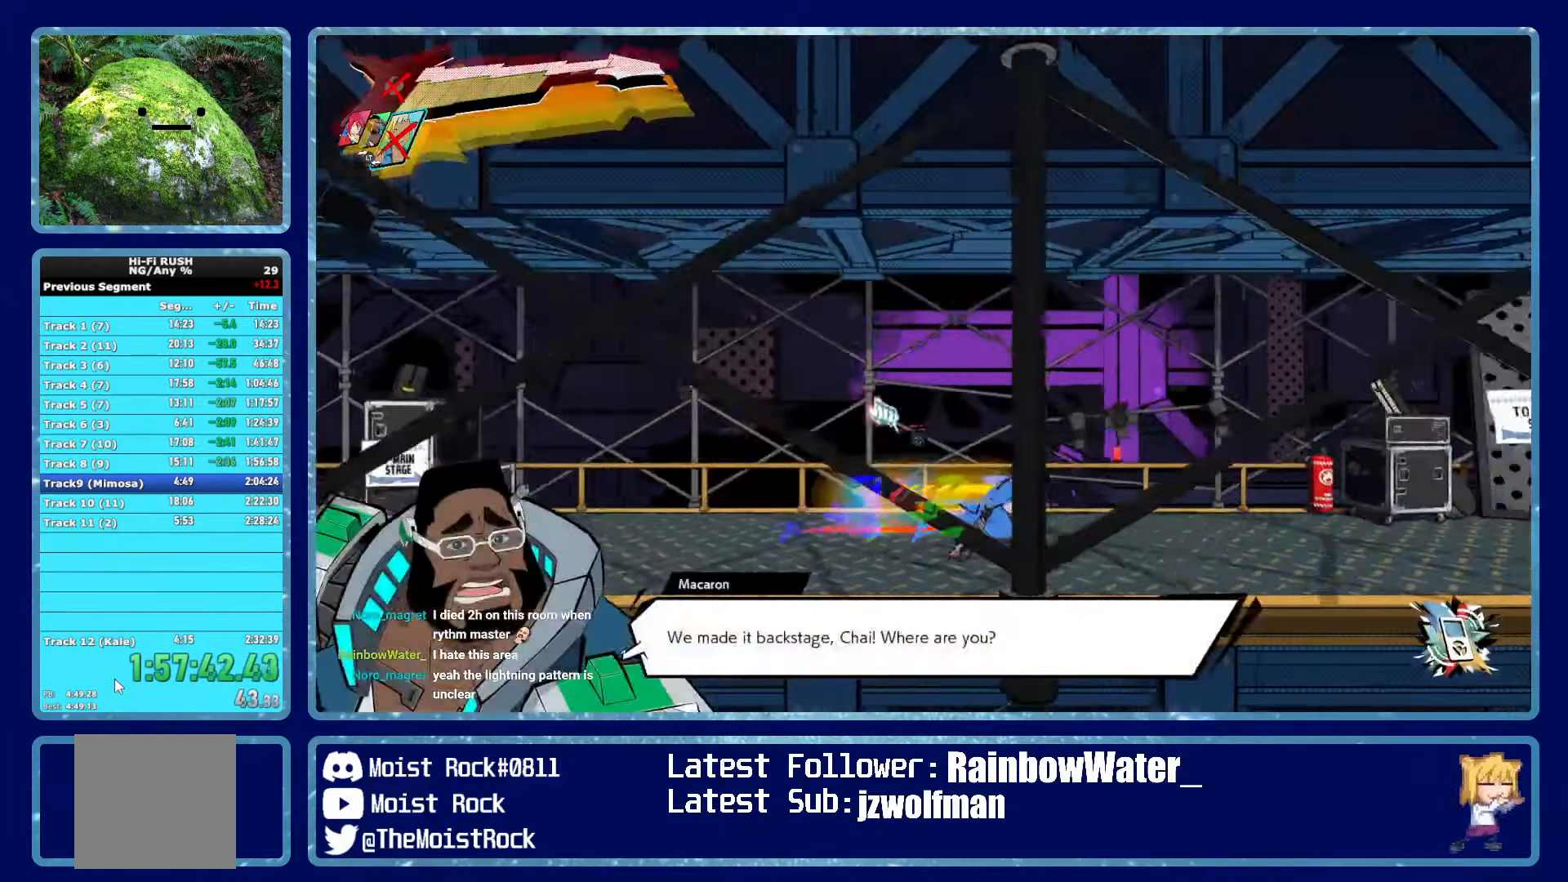
{"buttons": [], "left_stick": "right", "right_stick": "center", "events": [[233, "R1", "down"], [333, "R1", "up"]]}
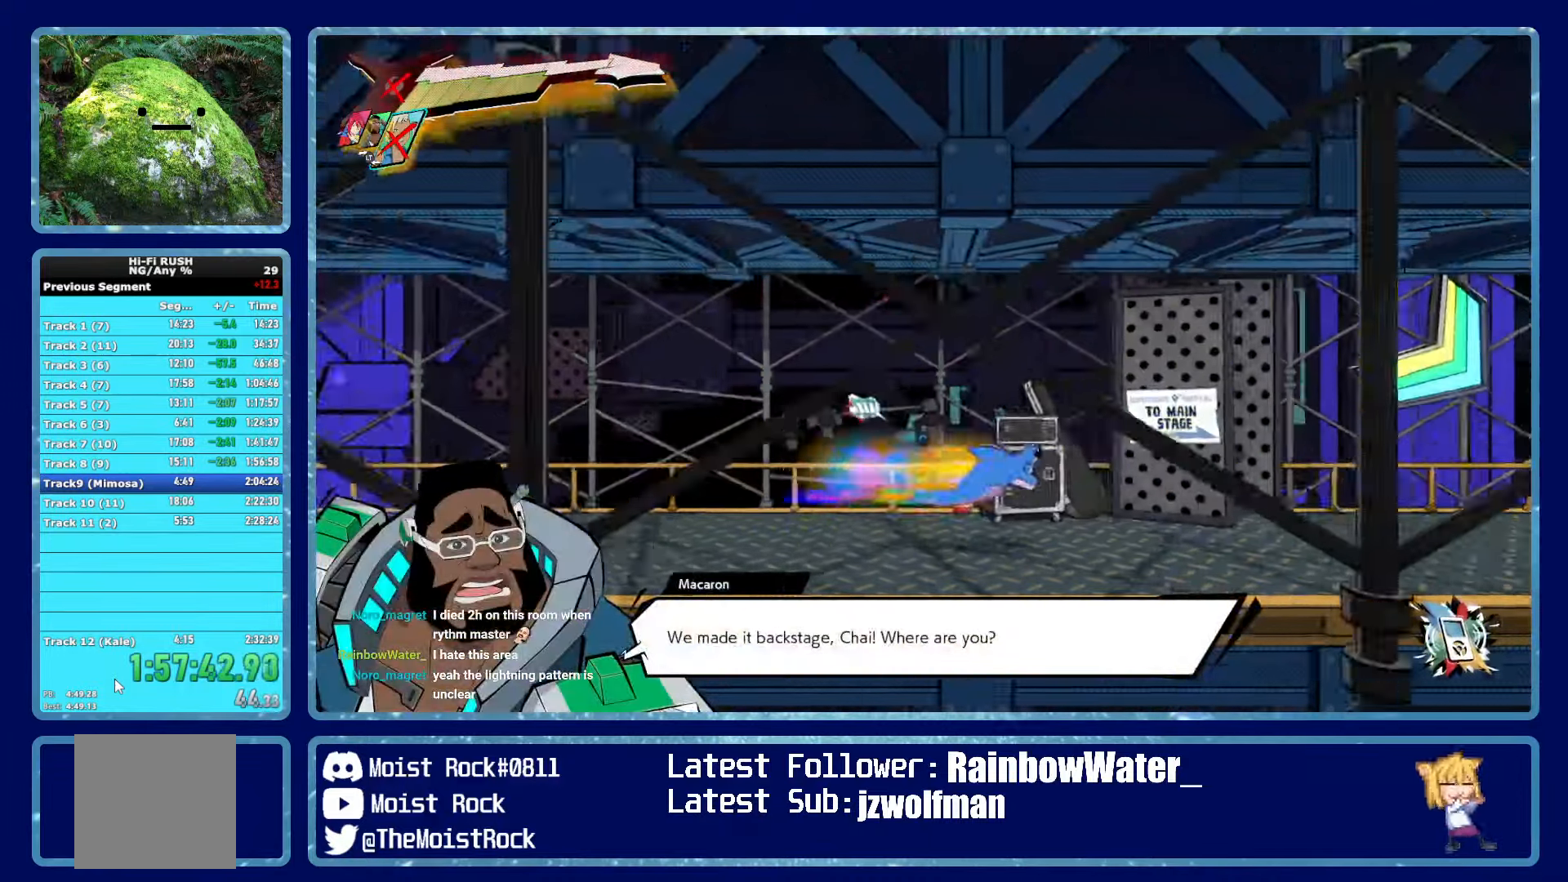
{"buttons": [], "left_stick": "right", "right_stick": "center", "events": [[133, "R1", "down"], [267, "R1", "up"], [267, "X", "down"], [367, "X", "up"]]}
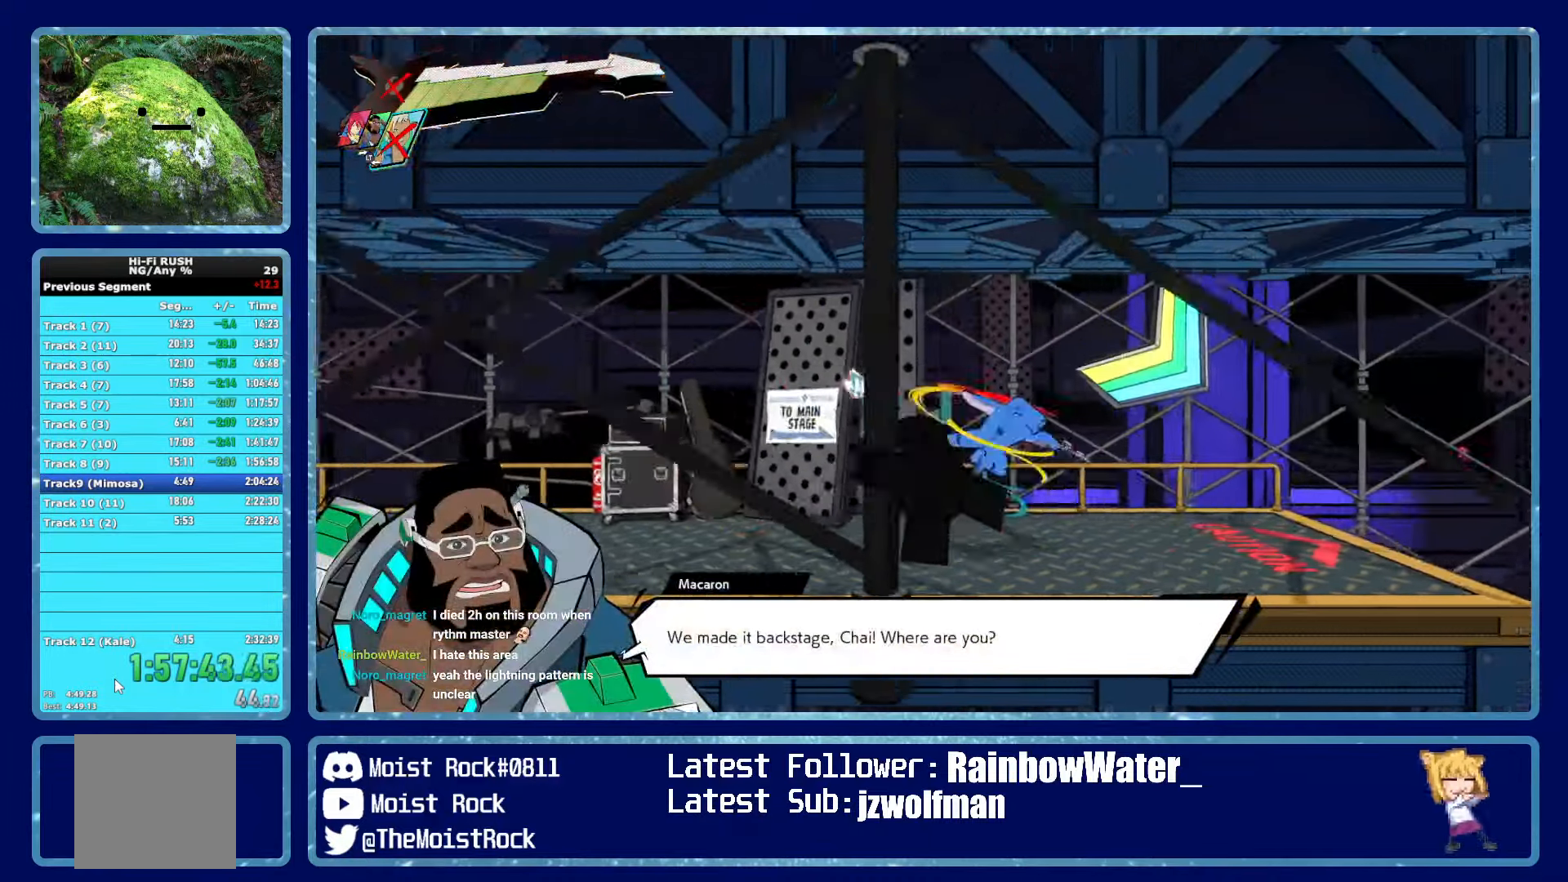
{"buttons": ["R1"], "left_stick": "right", "right_stick": "center", "events": [[83, "R1", "down"], [200, "R1", "up"], [467, "R1", "down"]]}
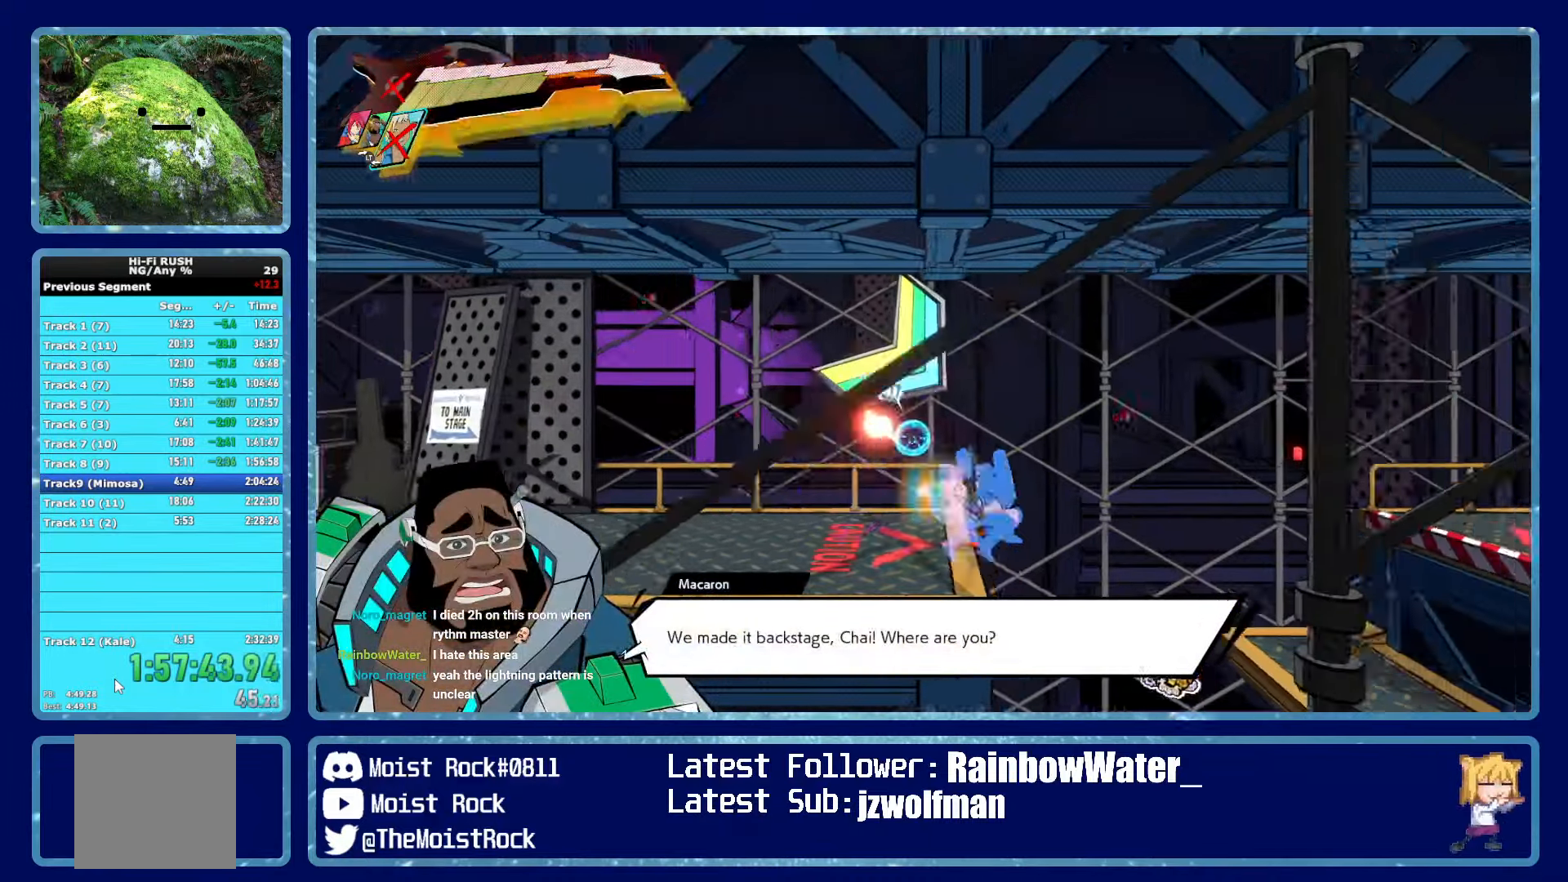
{"buttons": [], "left_stick": "right", "right_stick": "center", "events": [[67, "R1", "up"]]}
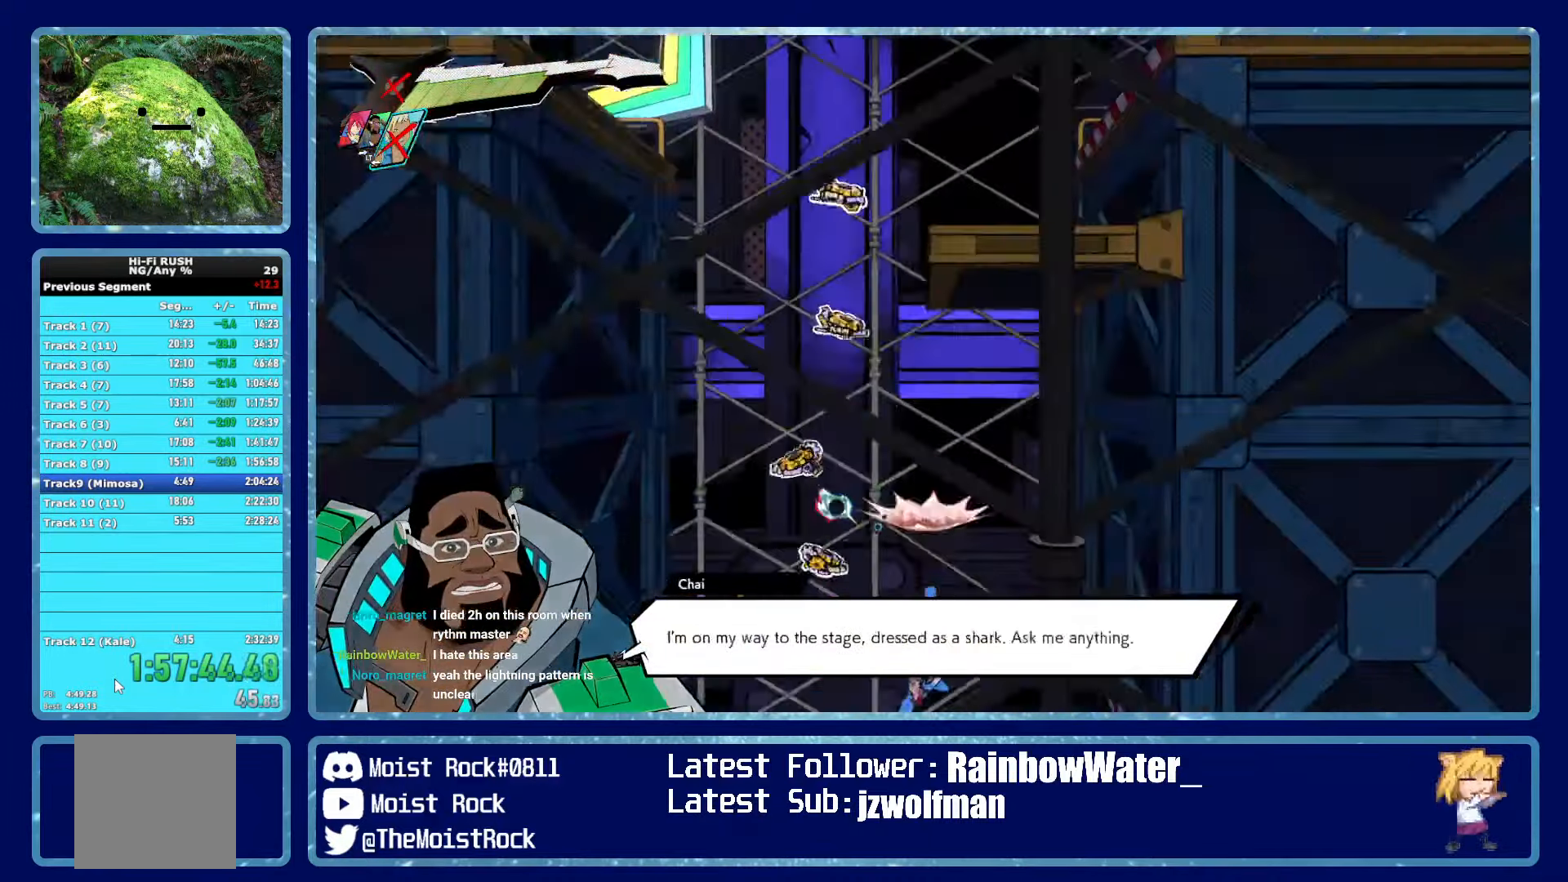
{"buttons": [], "left_stick": "right", "right_stick": "center", "events": [[250, "R1", "down"], [367, "R1", "up"]]}
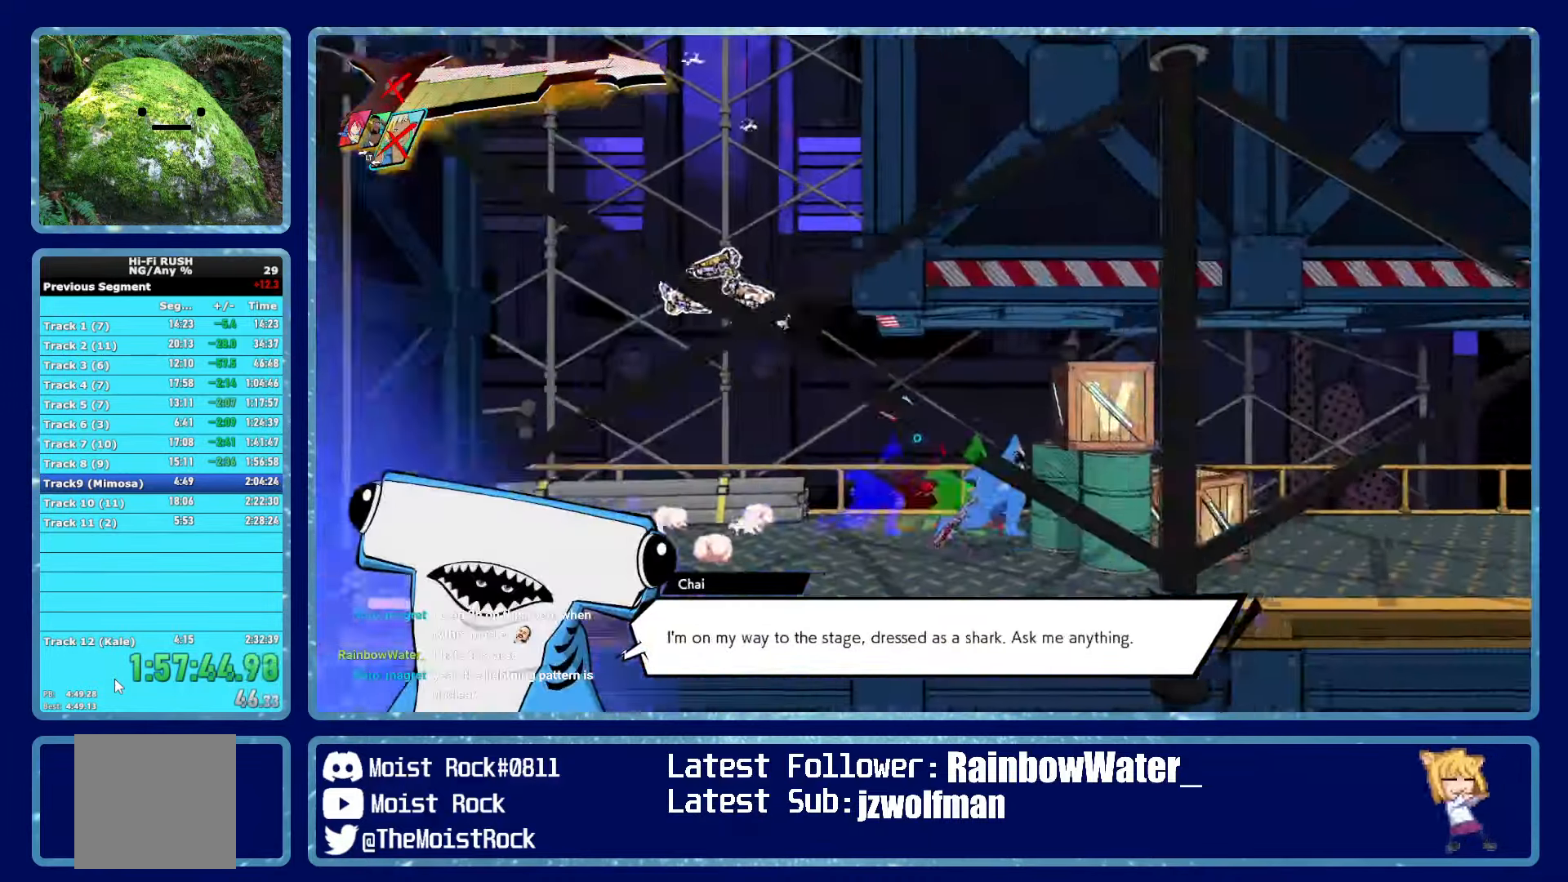
{"buttons": [], "left_stick": "right", "right_stick": "center", "events": [[17, "X", "down"], [117, "X", "up"]]}
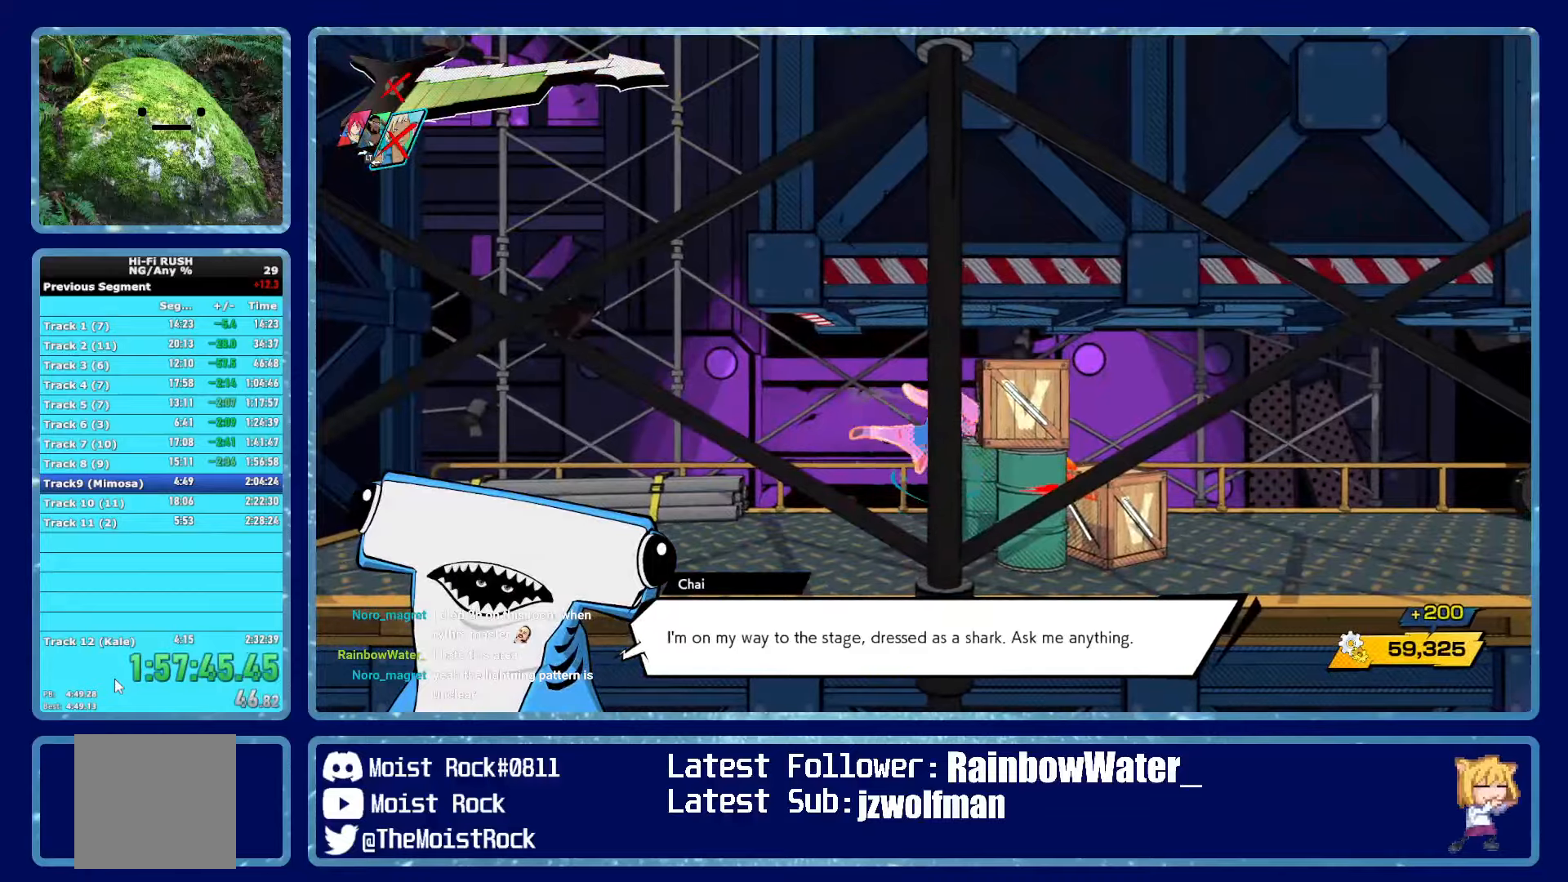
{"buttons": [], "left_stick": "right", "right_stick": "center", "events": [[34, "X", "down"], [184, "X", "up"], [234, "R1", "down"], [350, "R1", "up"]]}
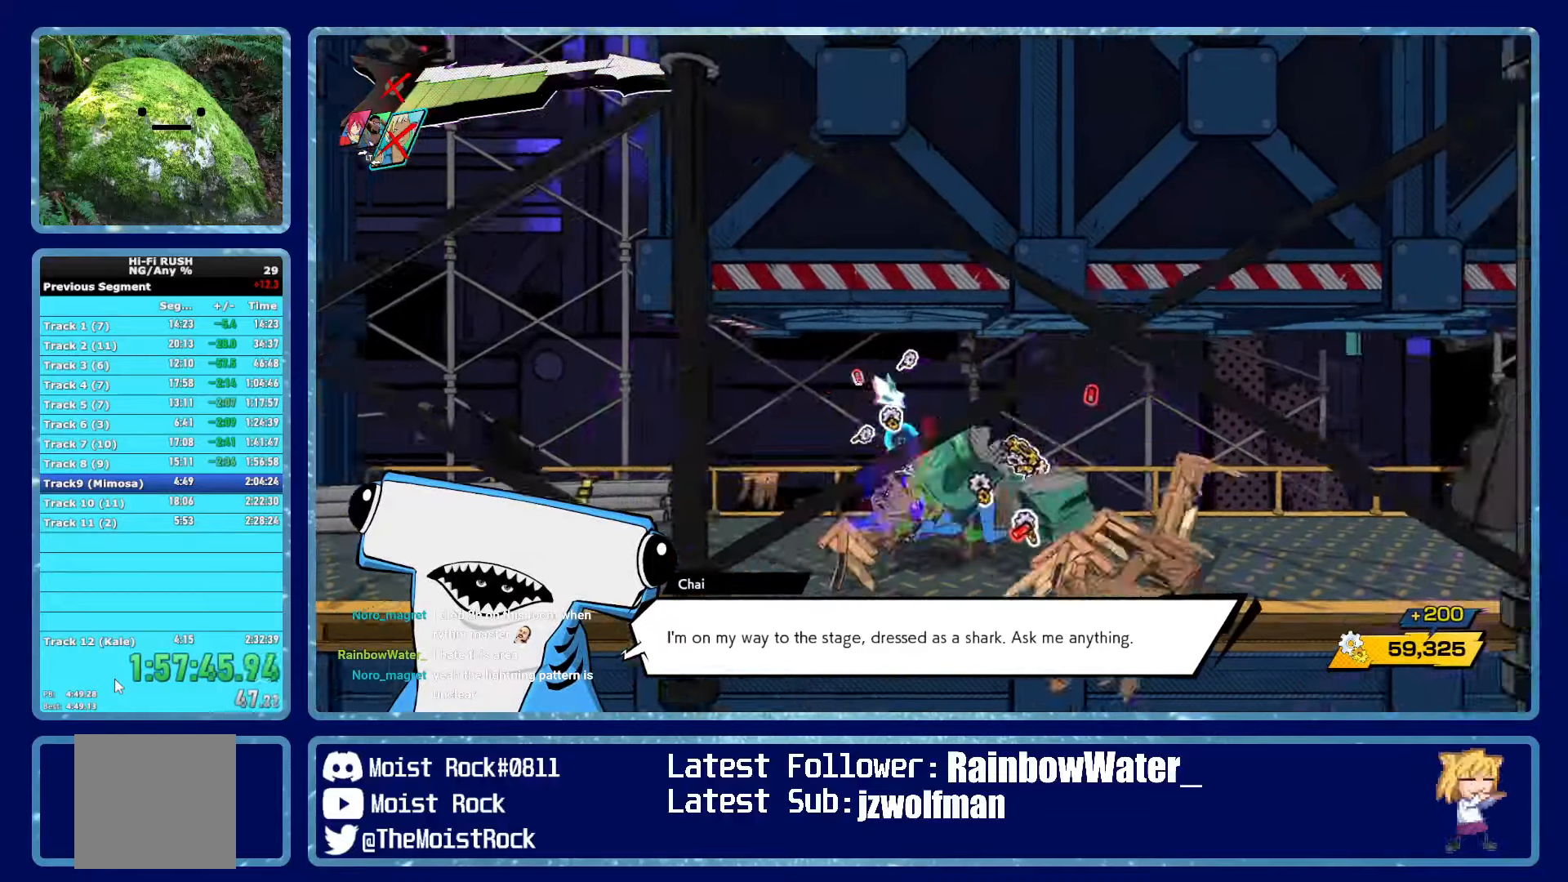
{"buttons": ["R1"], "left_stick": "right", "right_stick": "center", "events": [[84, "R1", "down"], [184, "R1", "up"], [417, "R1", "down"]]}
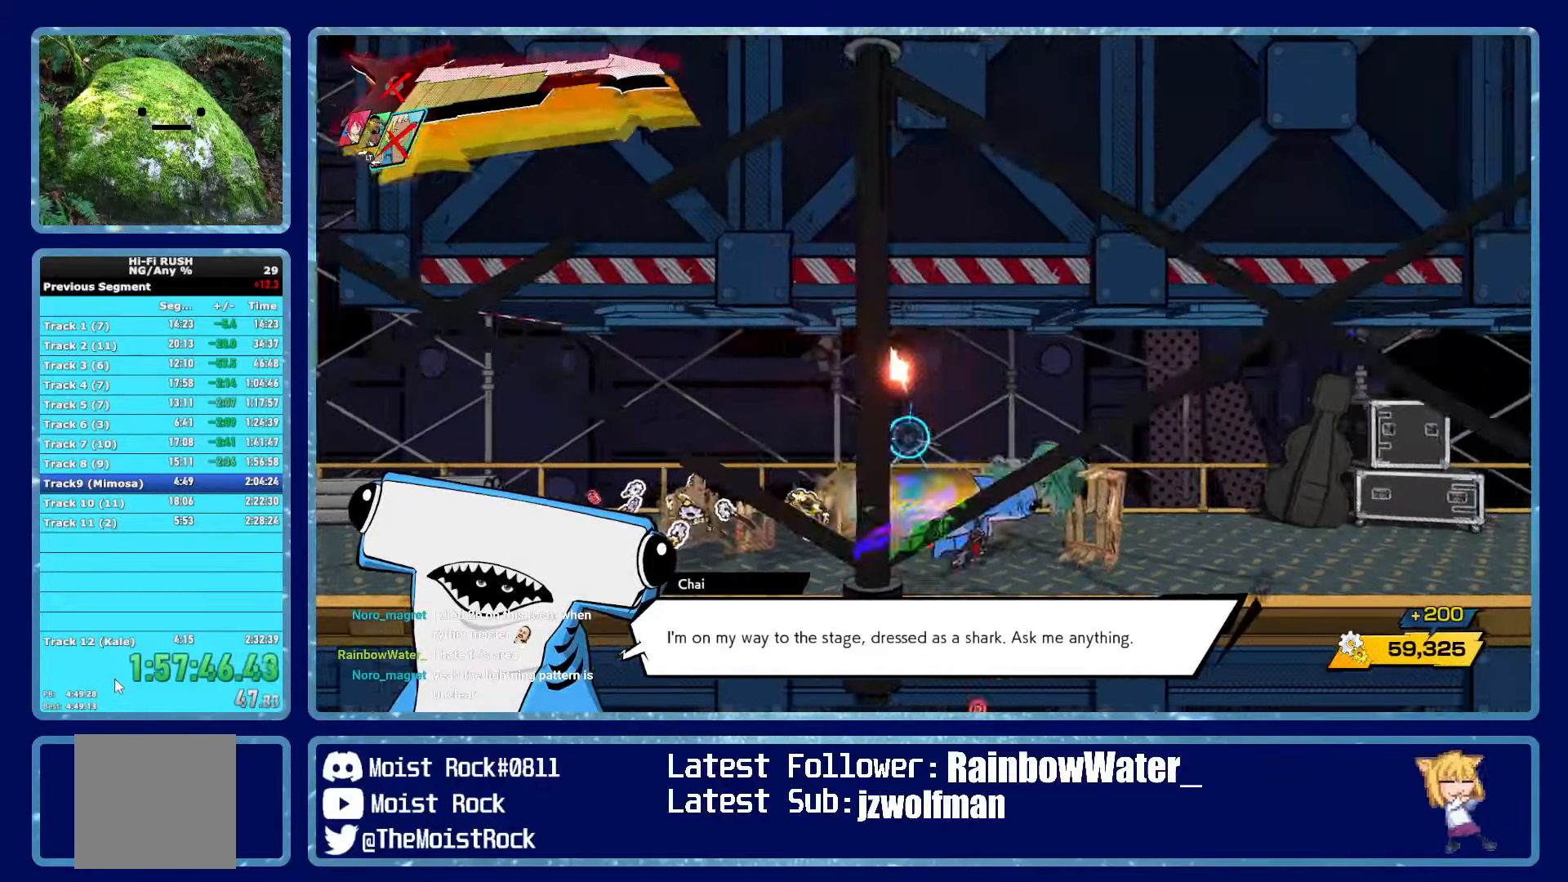
{"buttons": [], "left_stick": "right", "right_stick": "center", "events": [[34, "R1", "up"], [317, "R1", "down"], [400, "R1", "up"]]}
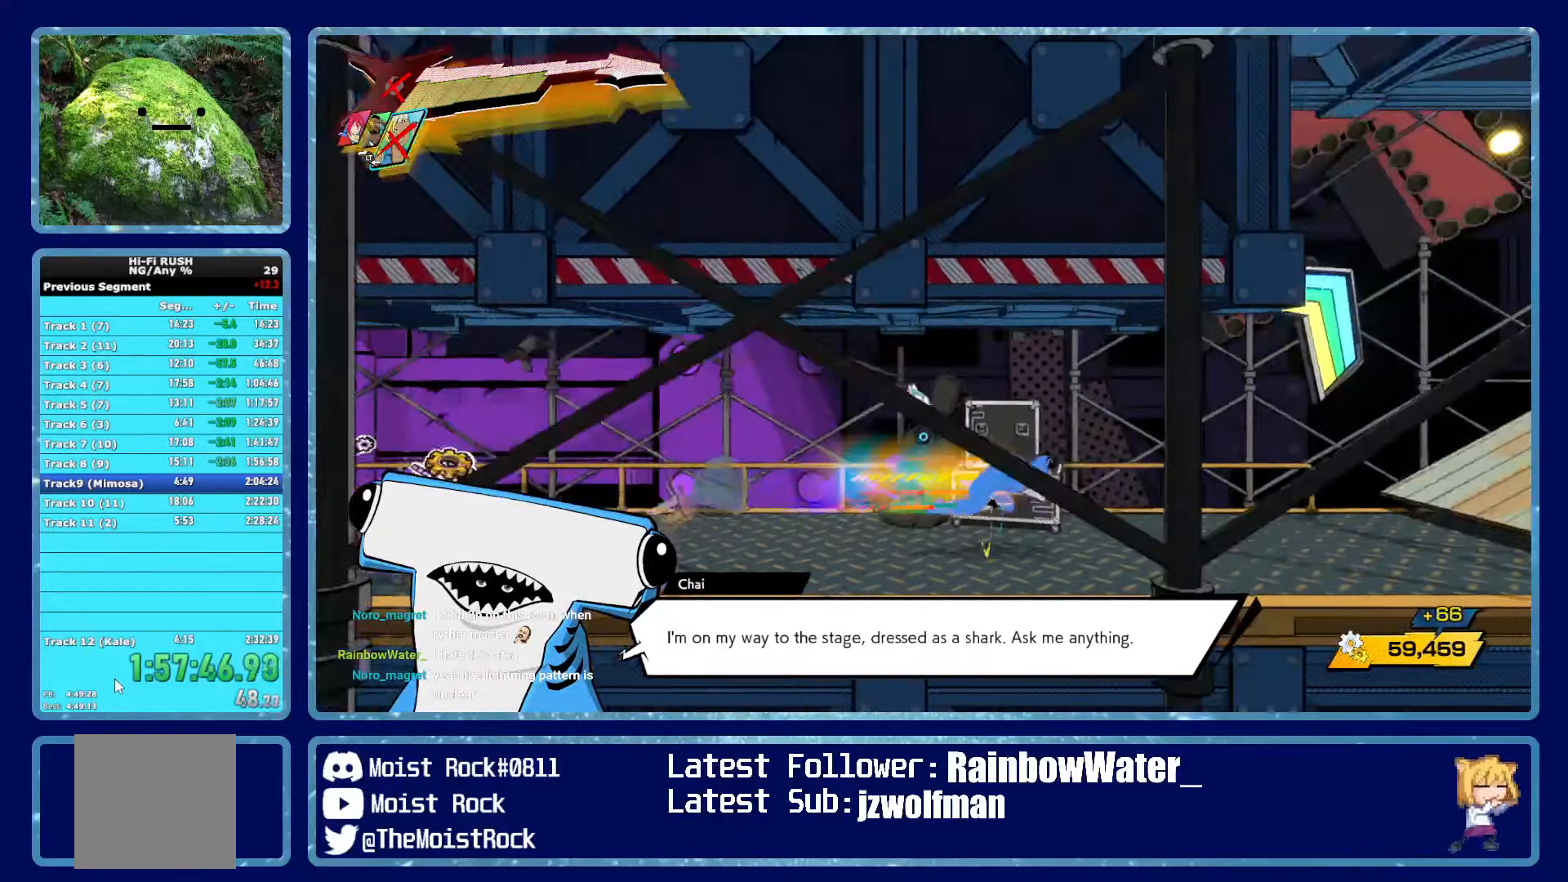
{"buttons": [], "left_stick": "right", "right_stick": "center", "events": [[184, "R1", "down"], [300, "R1", "up"], [317, "X", "down"], [400, "X", "up"]]}
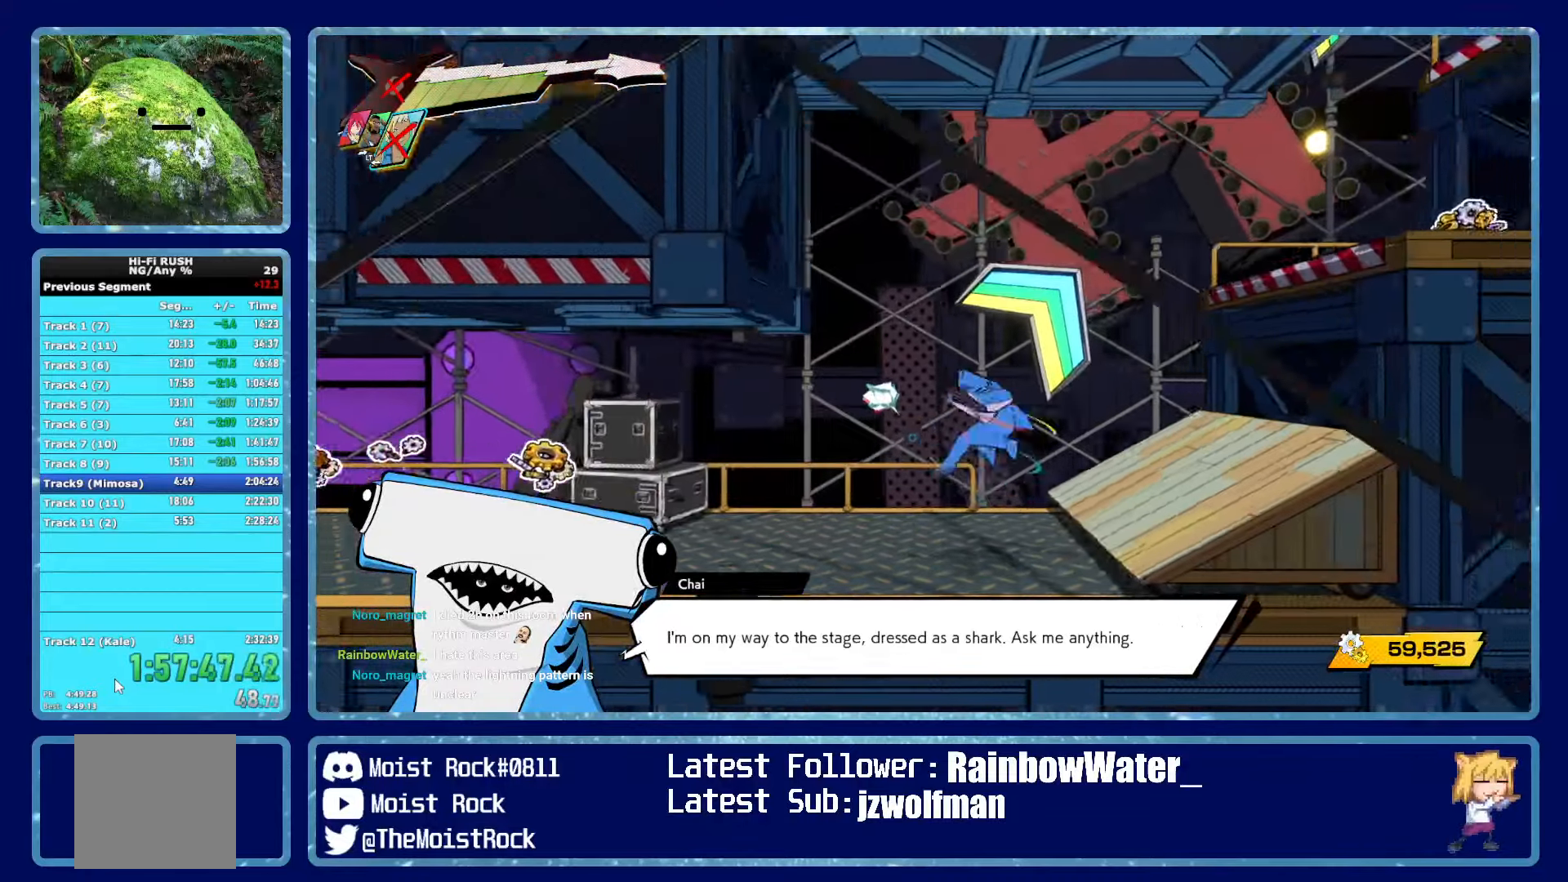
{"buttons": ["A"], "left_stick": "right", "right_stick": "center", "events": [[100, "R1", "down"], [217, "R1", "up"], [434, "A", "down"]]}
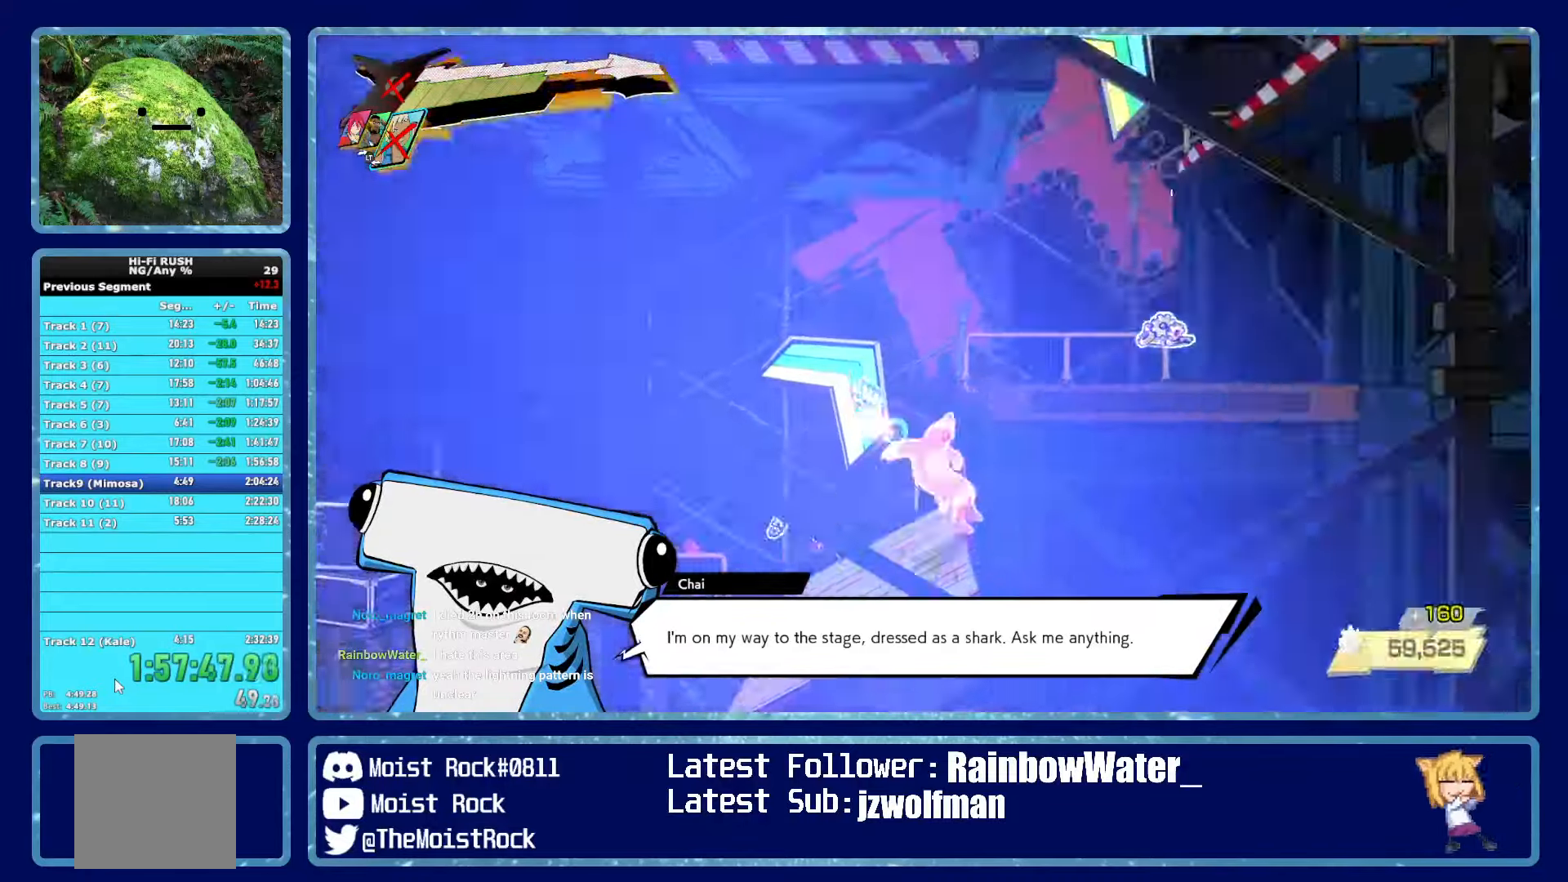
{"buttons": [], "left_stick": "right", "right_stick": "center", "events": [[200, "A", "up"]]}
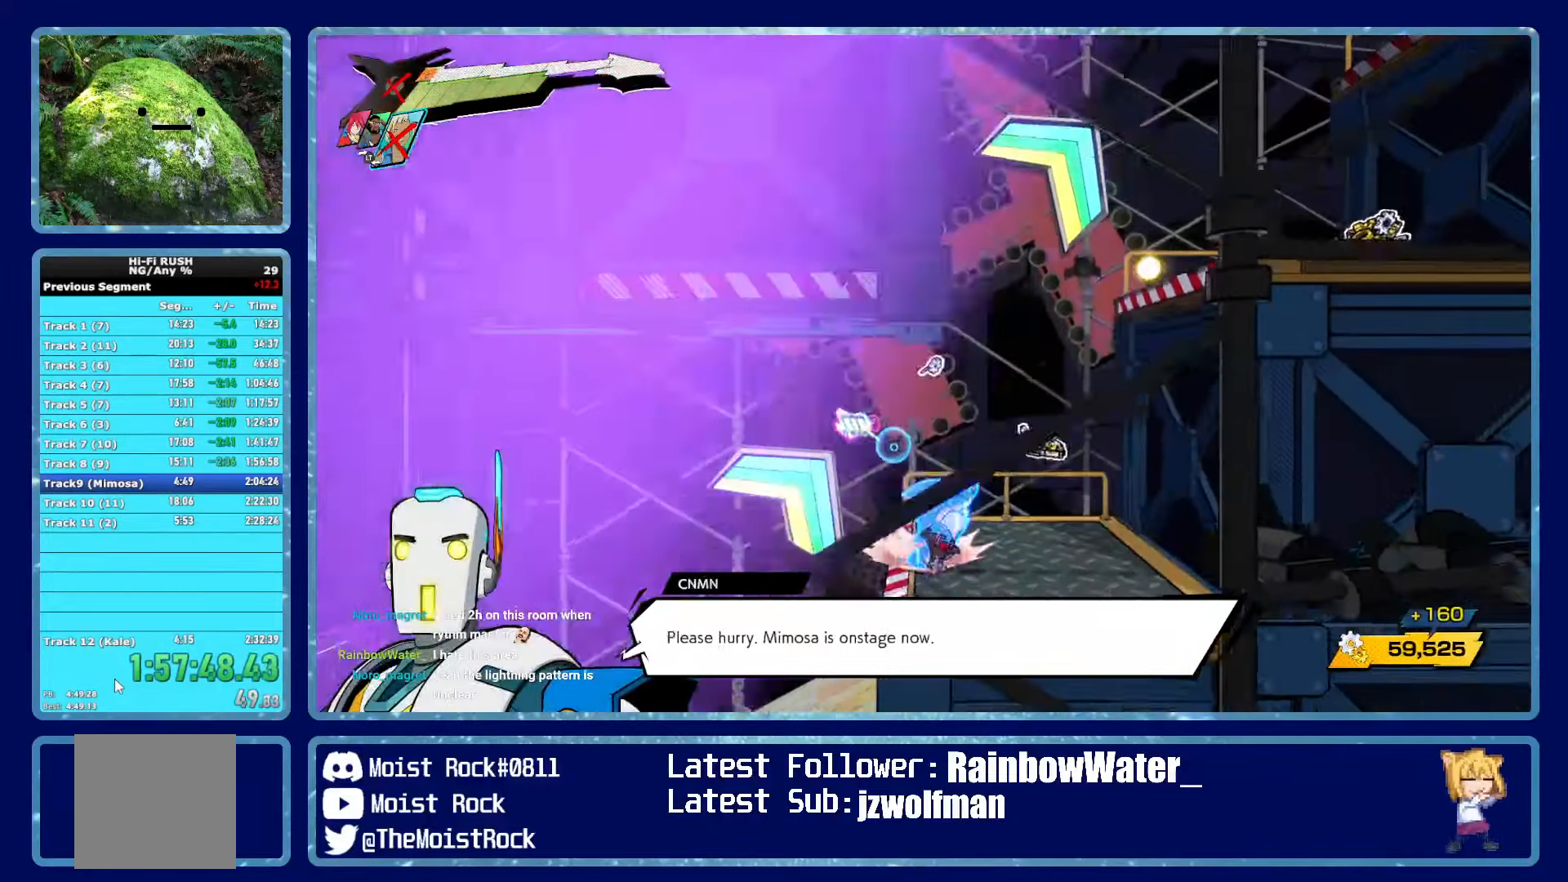
{"buttons": ["R1"], "left_stick": "right", "right_stick": "center", "events": [[100, "A", "down"], [217, "A", "up"], [317, "A", "down"], [417, "R1", "down"], [467, "A", "up"]]}
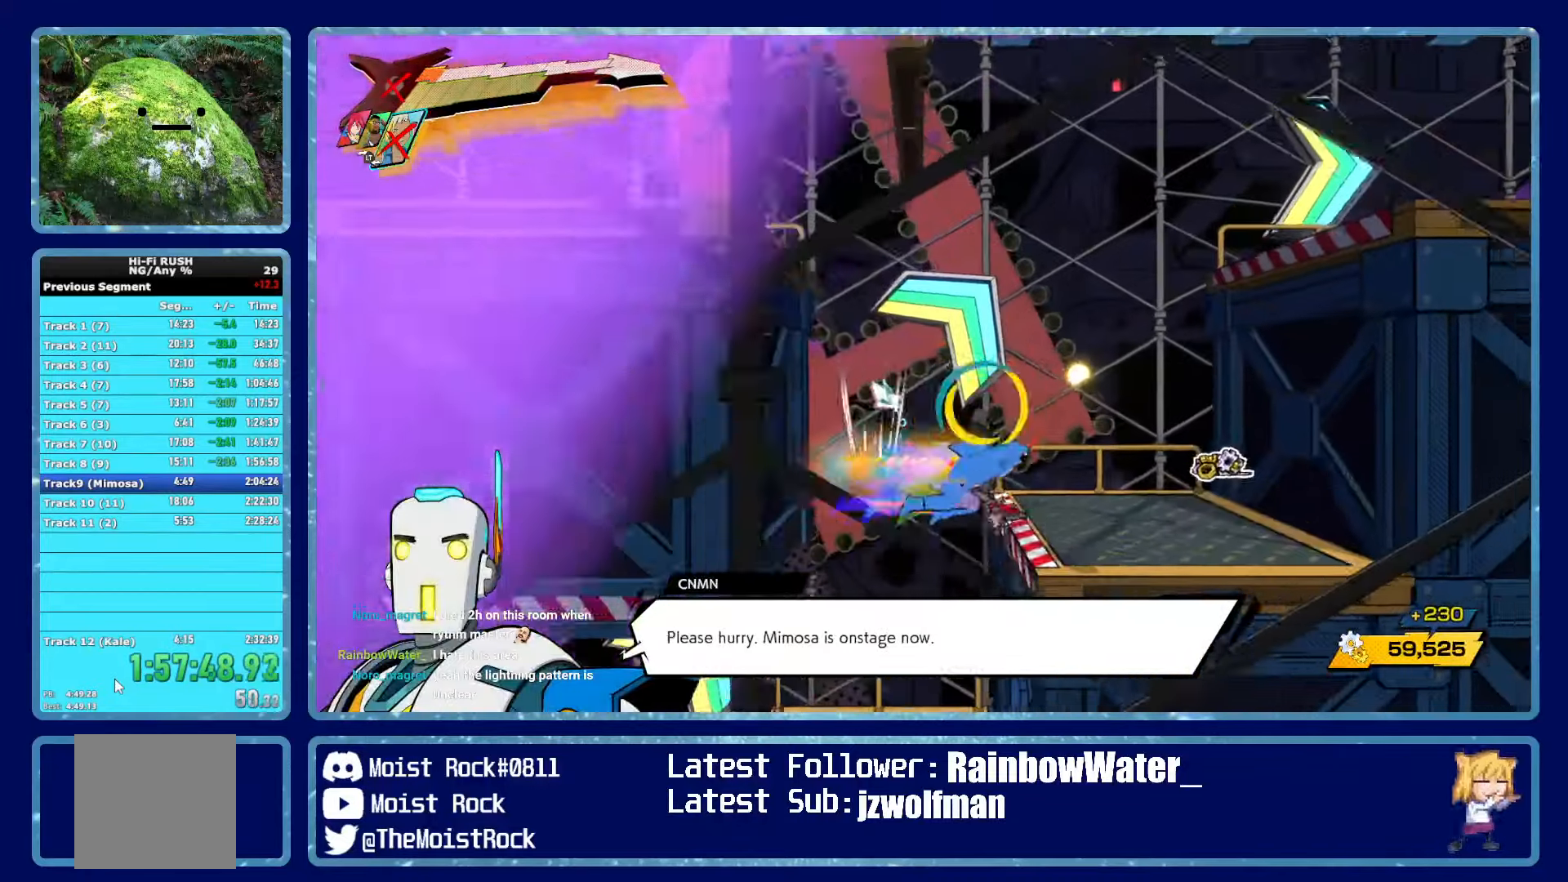
{"buttons": [], "left_stick": "right", "right_stick": "center", "events": [[17, "R1", "up"]]}
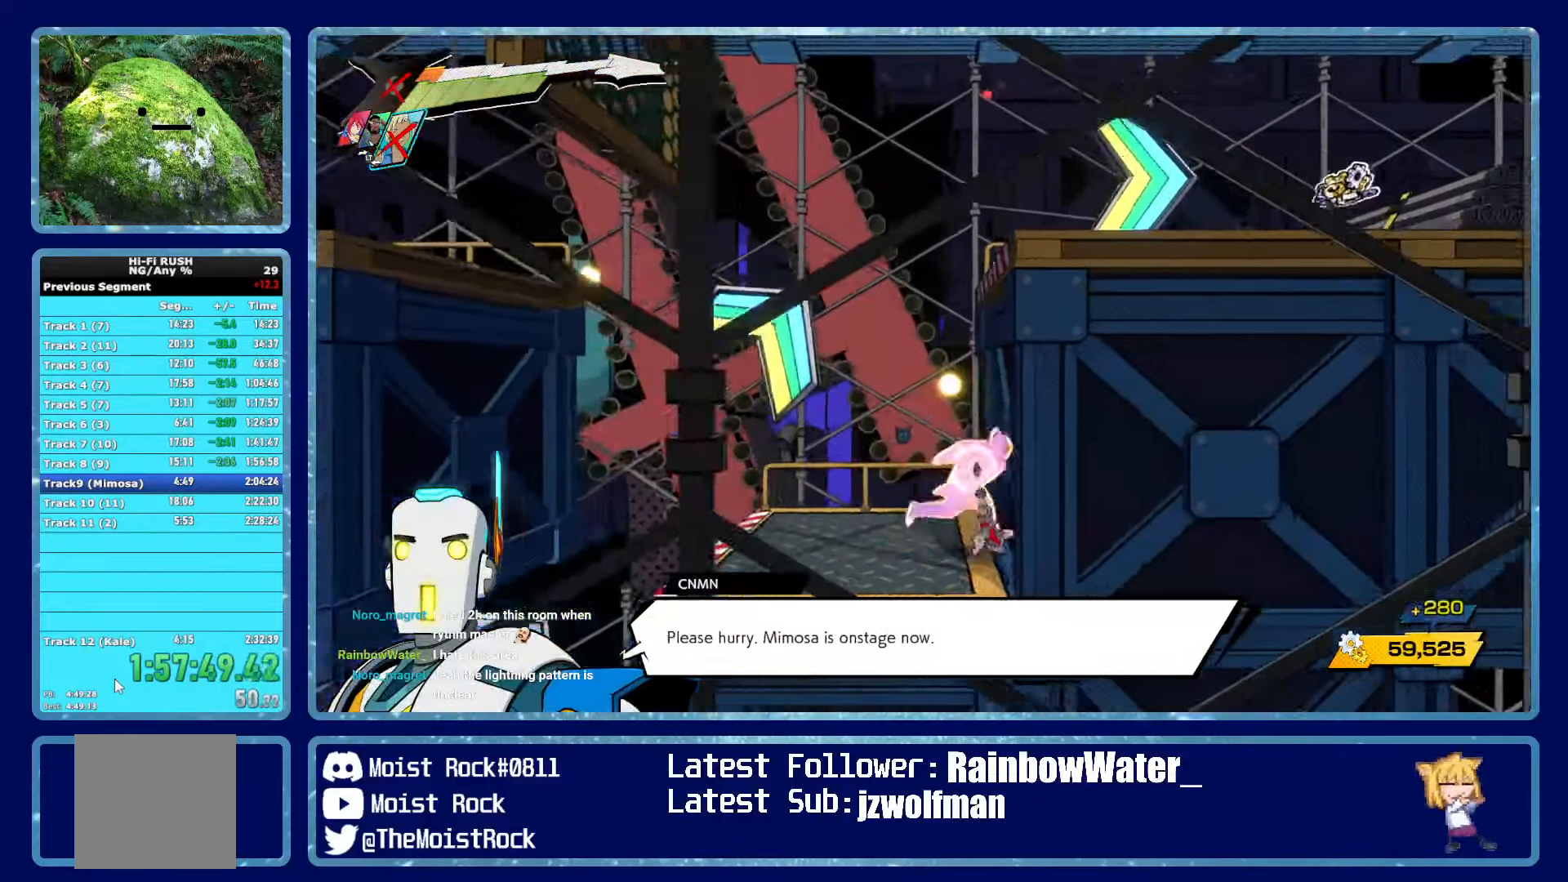
{"buttons": [], "left_stick": "right", "right_stick": "center", "events": [[17, "A", "down"], [167, "A", "up"], [234, "A", "down"], [317, "R1", "down"], [334, "A", "up"], [434, "R1", "up"]]}
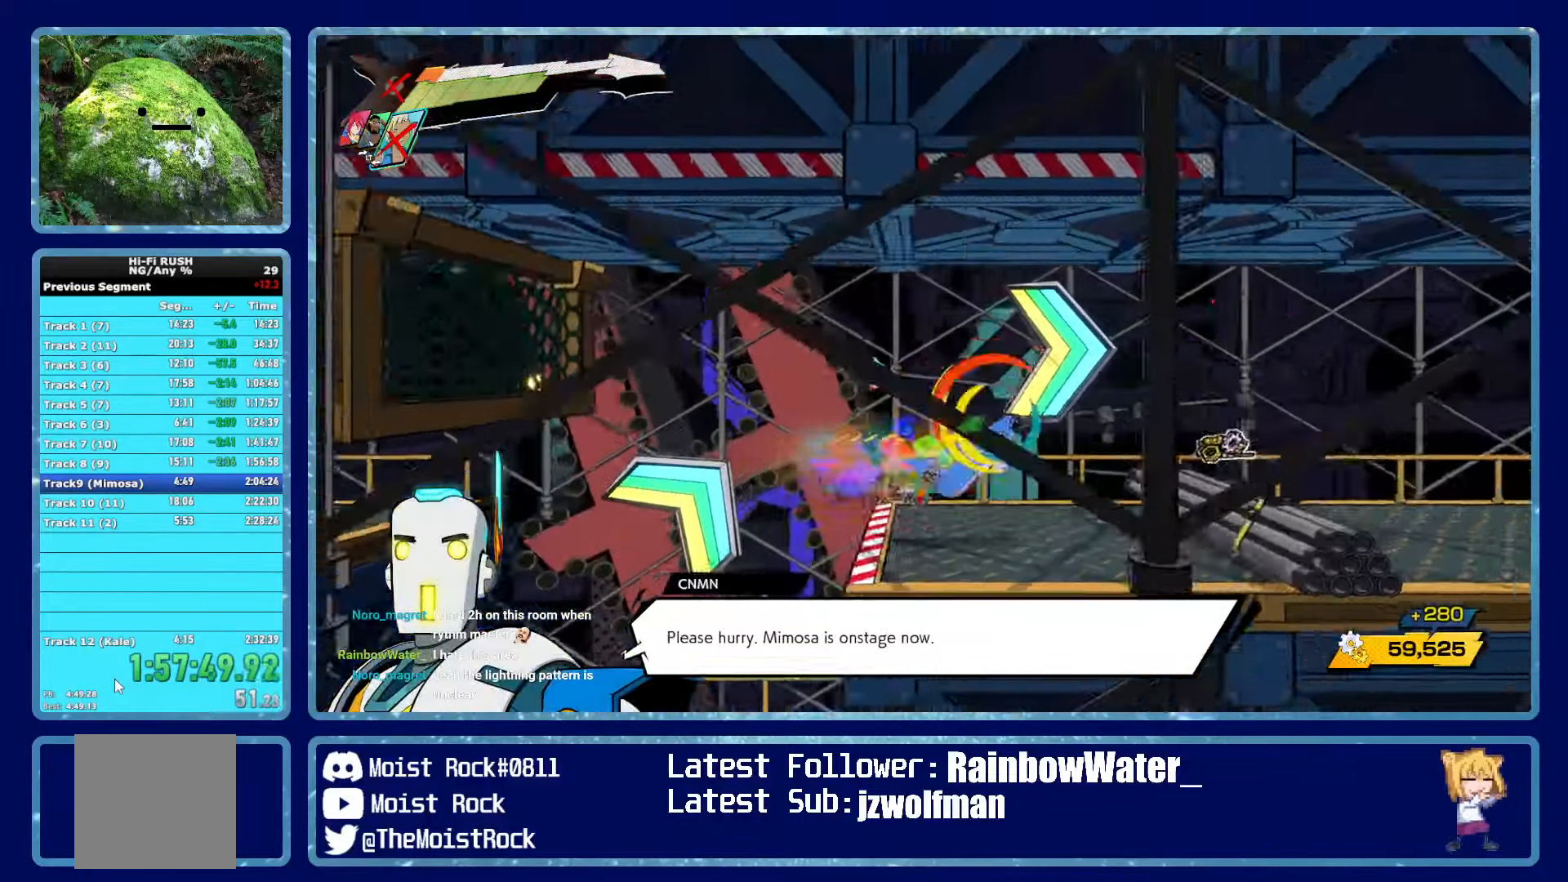
{"buttons": ["A", "R1"], "left_stick": "right", "right_stick": "center", "events": [[384, "A", "down"], [483, "R1", "down"]]}
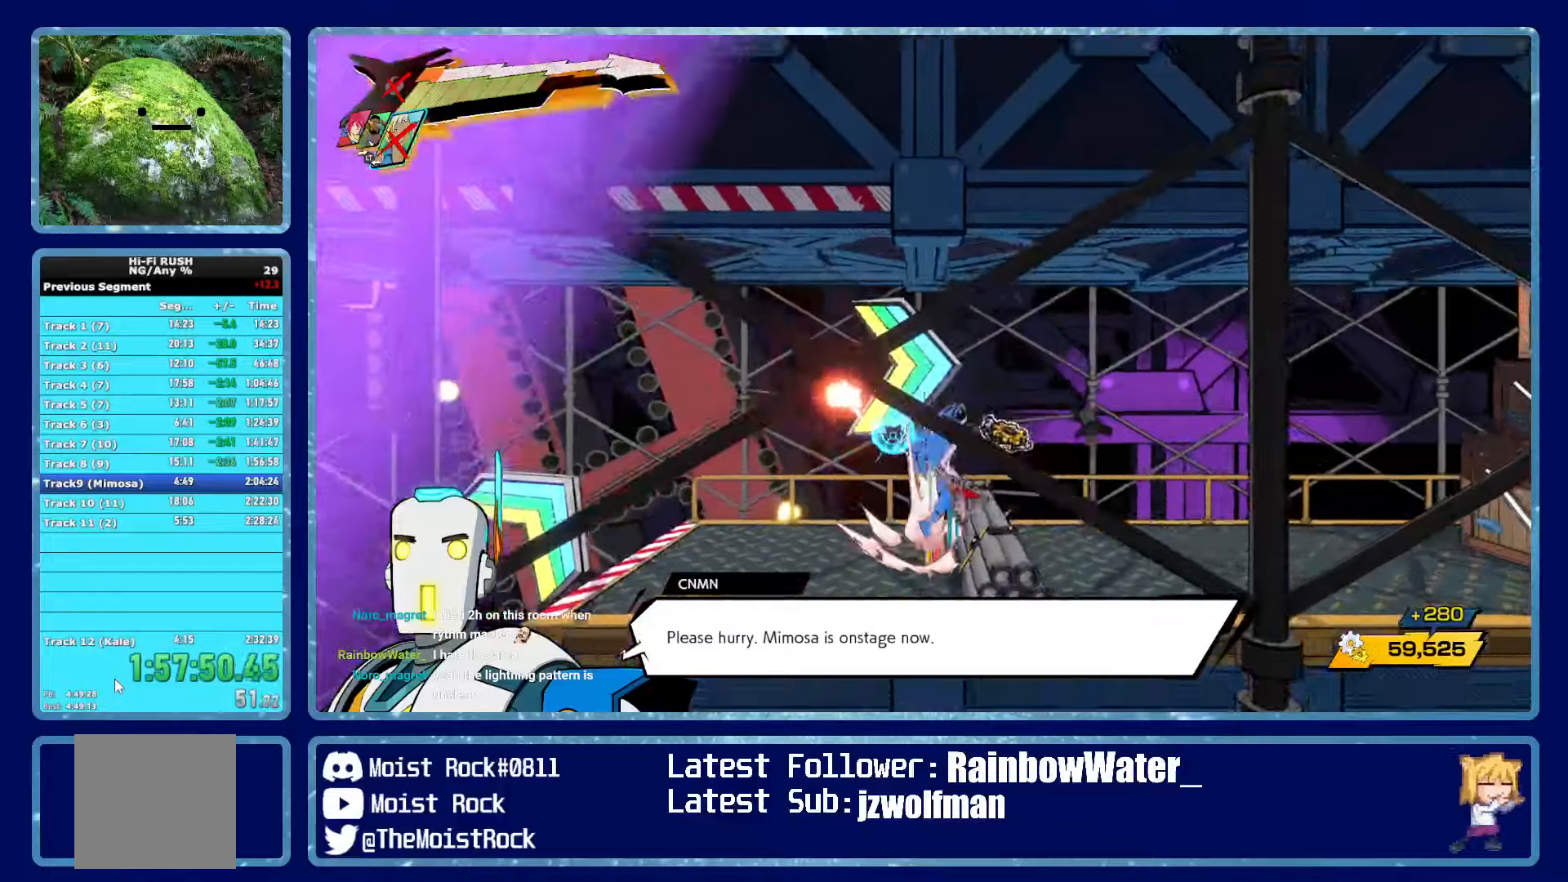
{"buttons": [], "left_stick": "right", "right_stick": "center", "events": [[16, "A", "up"], [83, "R1", "up"]]}
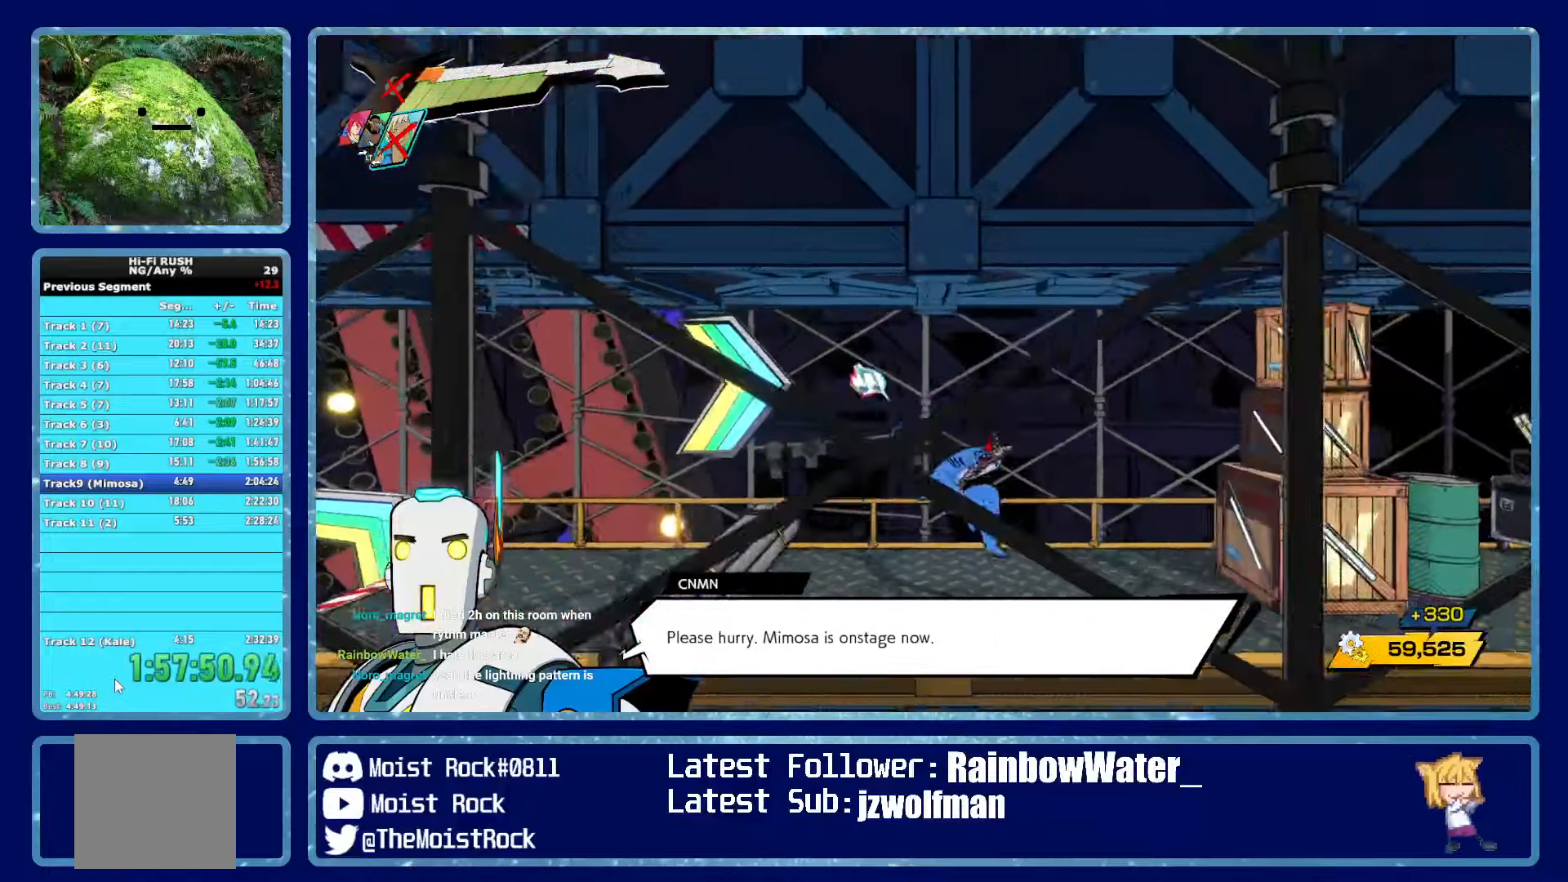
{"buttons": [], "left_stick": "right", "right_stick": "center", "events": [[66, "R1", "down"], [133, "X", "down"], [183, "R1", "up"], [200, "X", "up"], [250, "X", "down"], [333, "X", "up"], [400, "X", "down"], [466, "X", "up"]]}
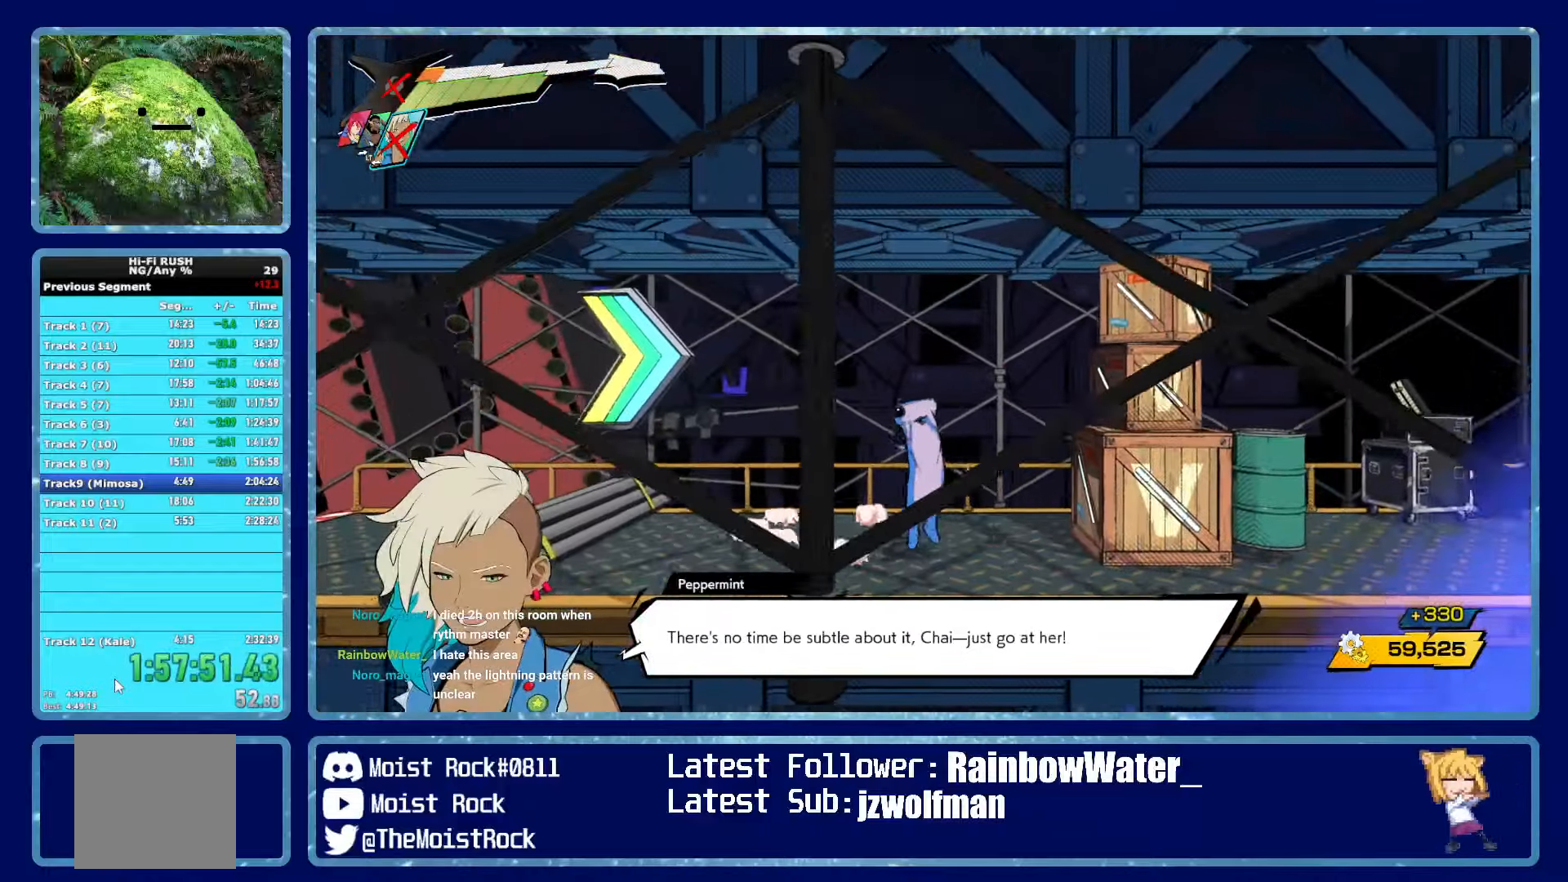
{"buttons": ["B"], "left_stick": "right", "right_stick": "center", "events": [[50, "X", "down"], [100, "X", "up"], [183, "X", "down"], [266, "X", "up"], [500, "B", "down"]]}
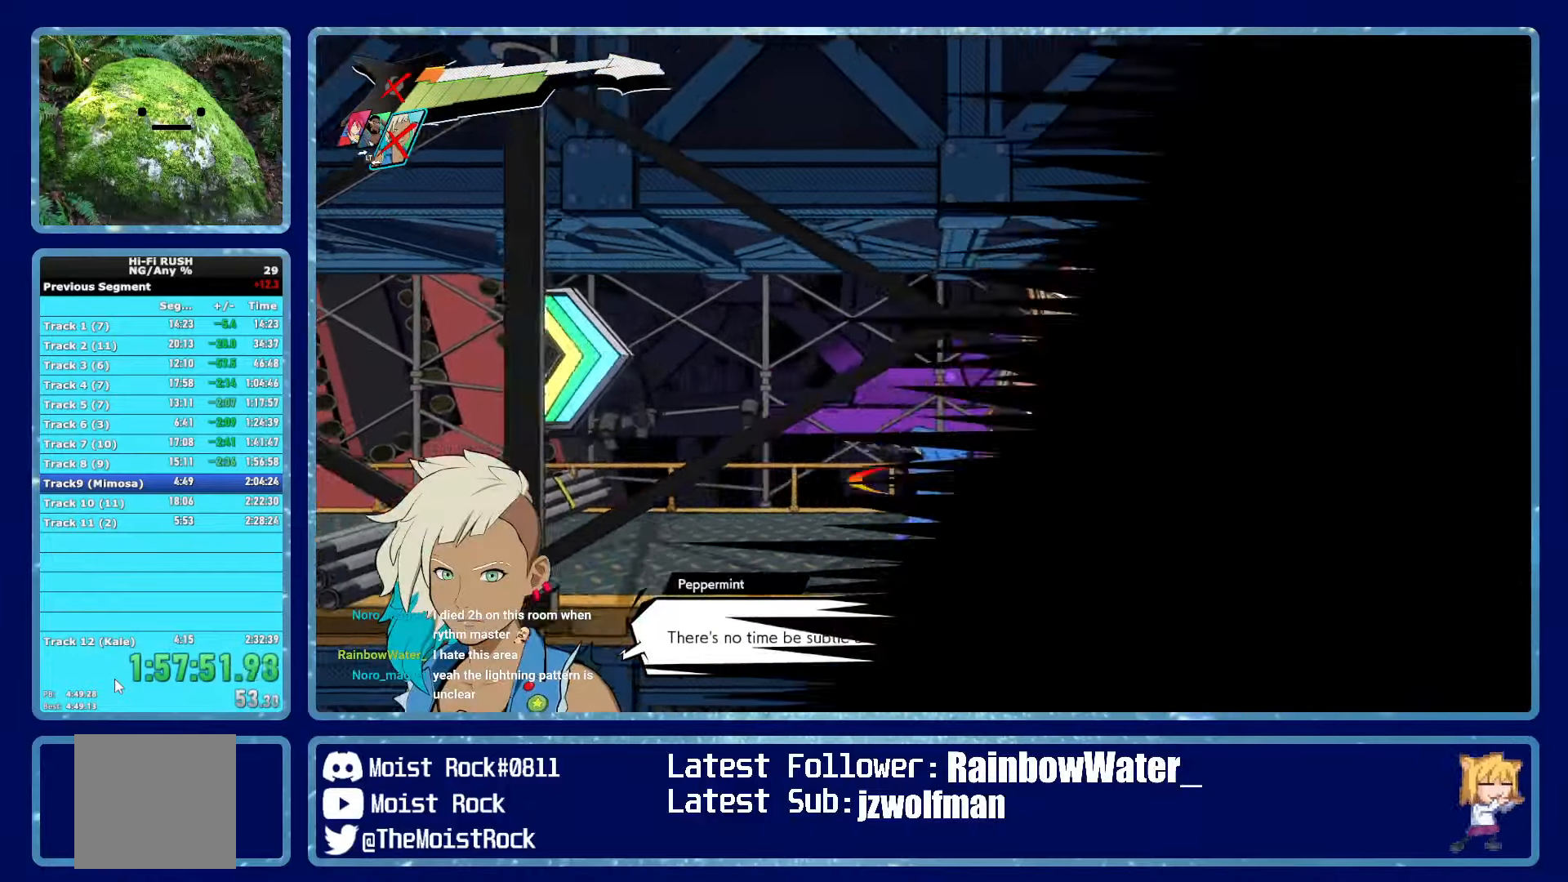
{"buttons": [], "left_stick": "right", "right_stick": "center", "events": [[266, "B", "up"]]}
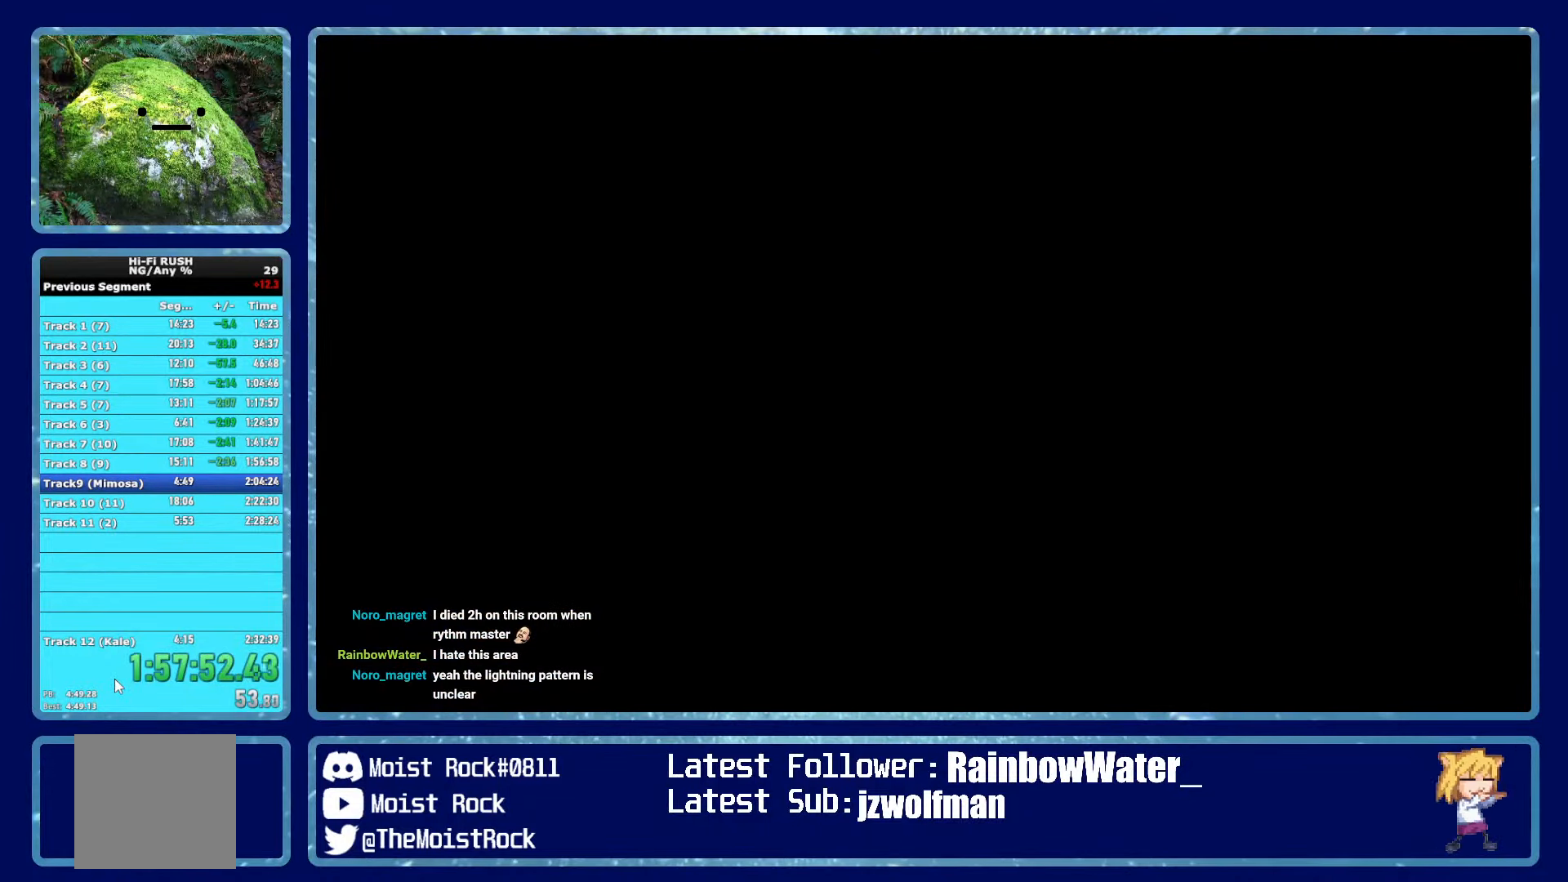
{"buttons": ["B"], "left_stick": "right", "right_stick": "center", "events": [[483, "B", "down"]]}
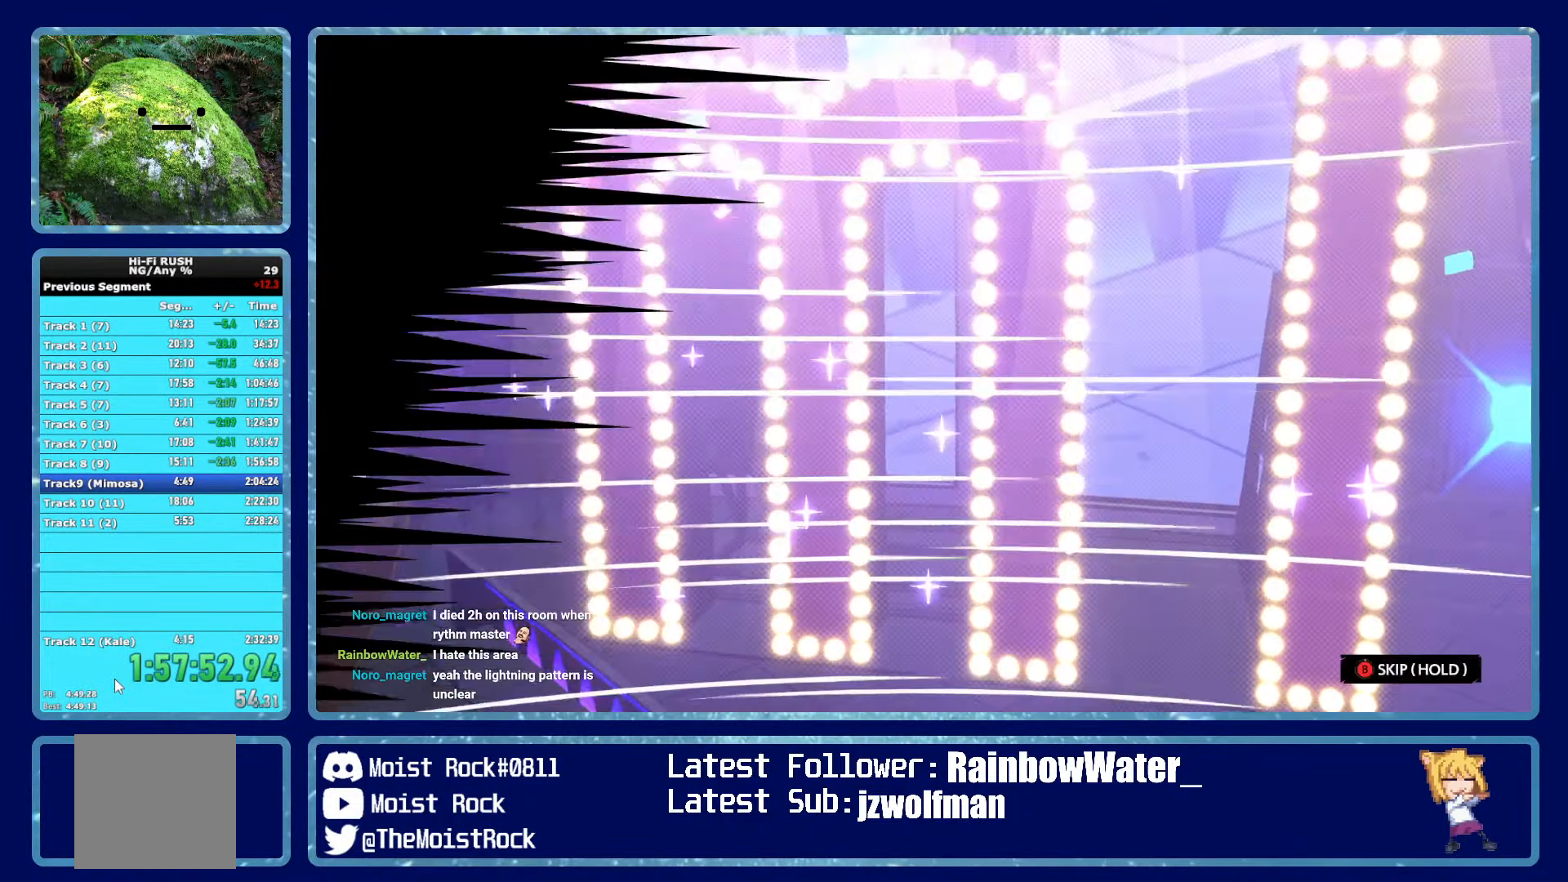
{"buttons": ["B"], "left_stick": "up", "right_stick": "center", "events": [[250, "left_stick", "up"], [366, "left_stick", "down"], [483, "left_stick", "up"]]}